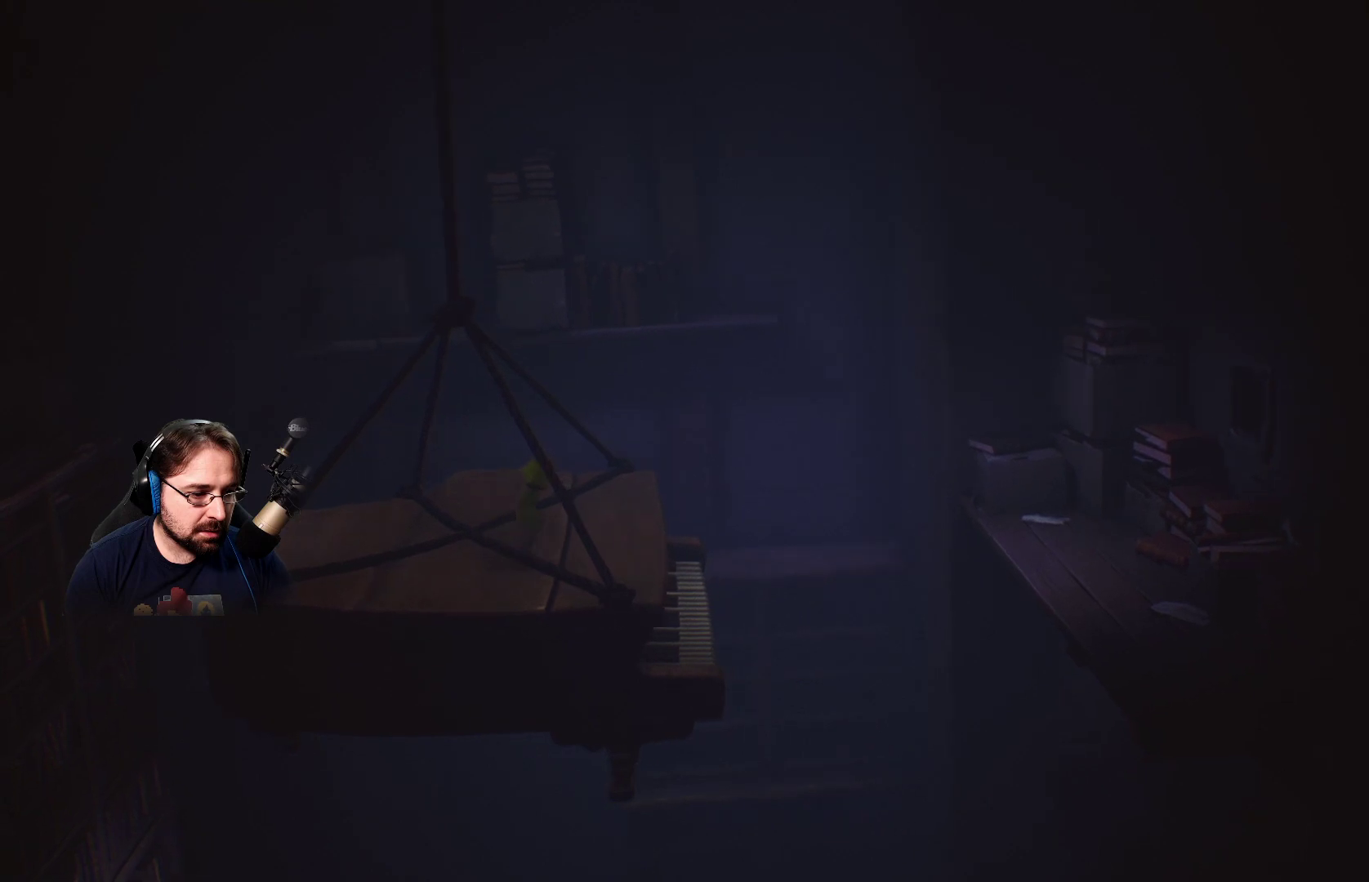
Gameplay with a controller (PlayStation layout); each line is a JSON object with the inputs held at the frame after it. "events" lists button and stick changes between this image and that frame as [ms after this image, input, new state], when the widget could be followed in between. Not read: L1.
{"buttons": [], "left_stick": "left", "right_stick": "center", "events": [[33, "left_stick", "left"]]}
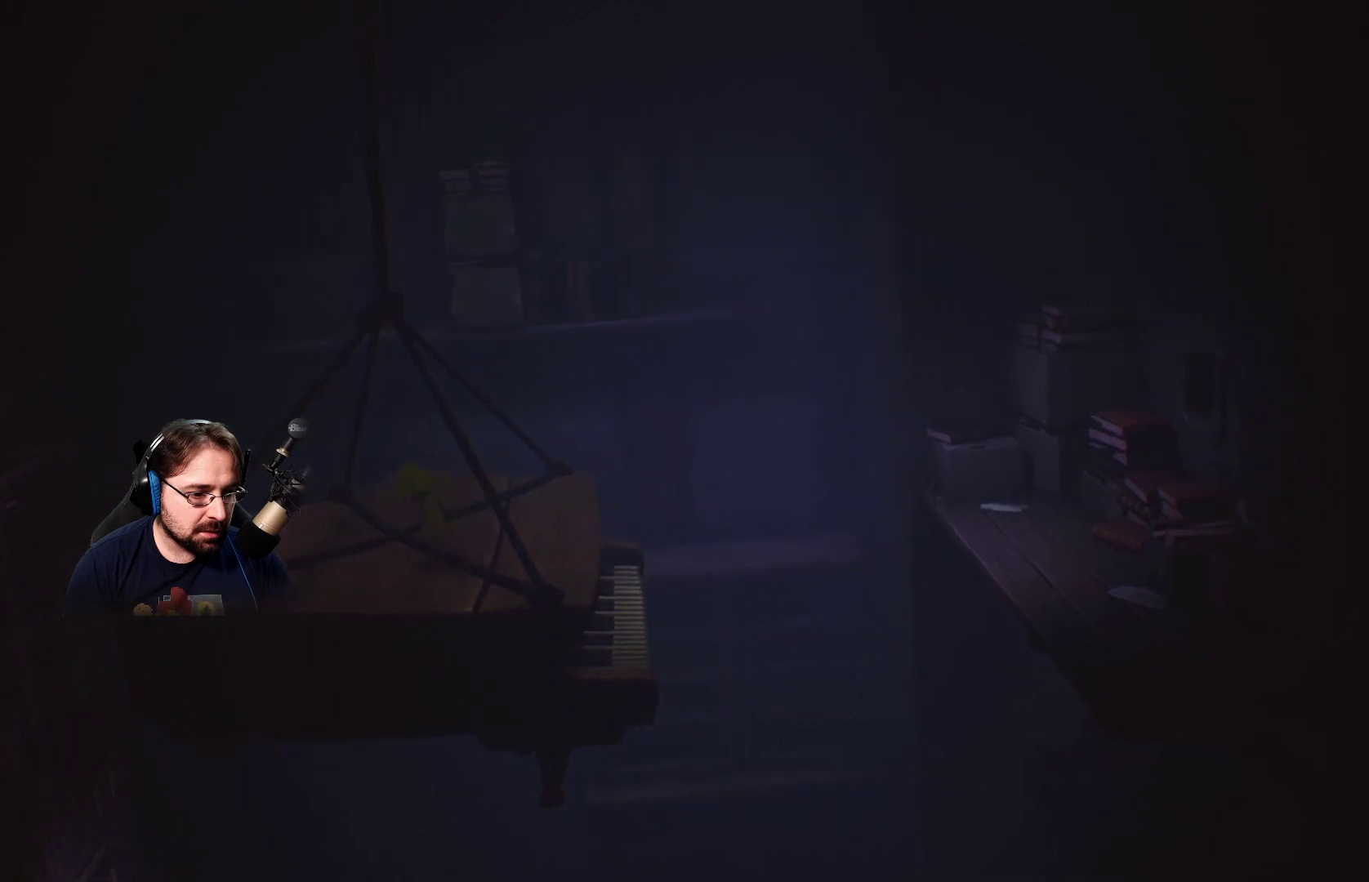
{"buttons": [], "left_stick": "right", "right_stick": "center", "events": [[33, "left_stick", "center"], [100, "left_stick", "right"]]}
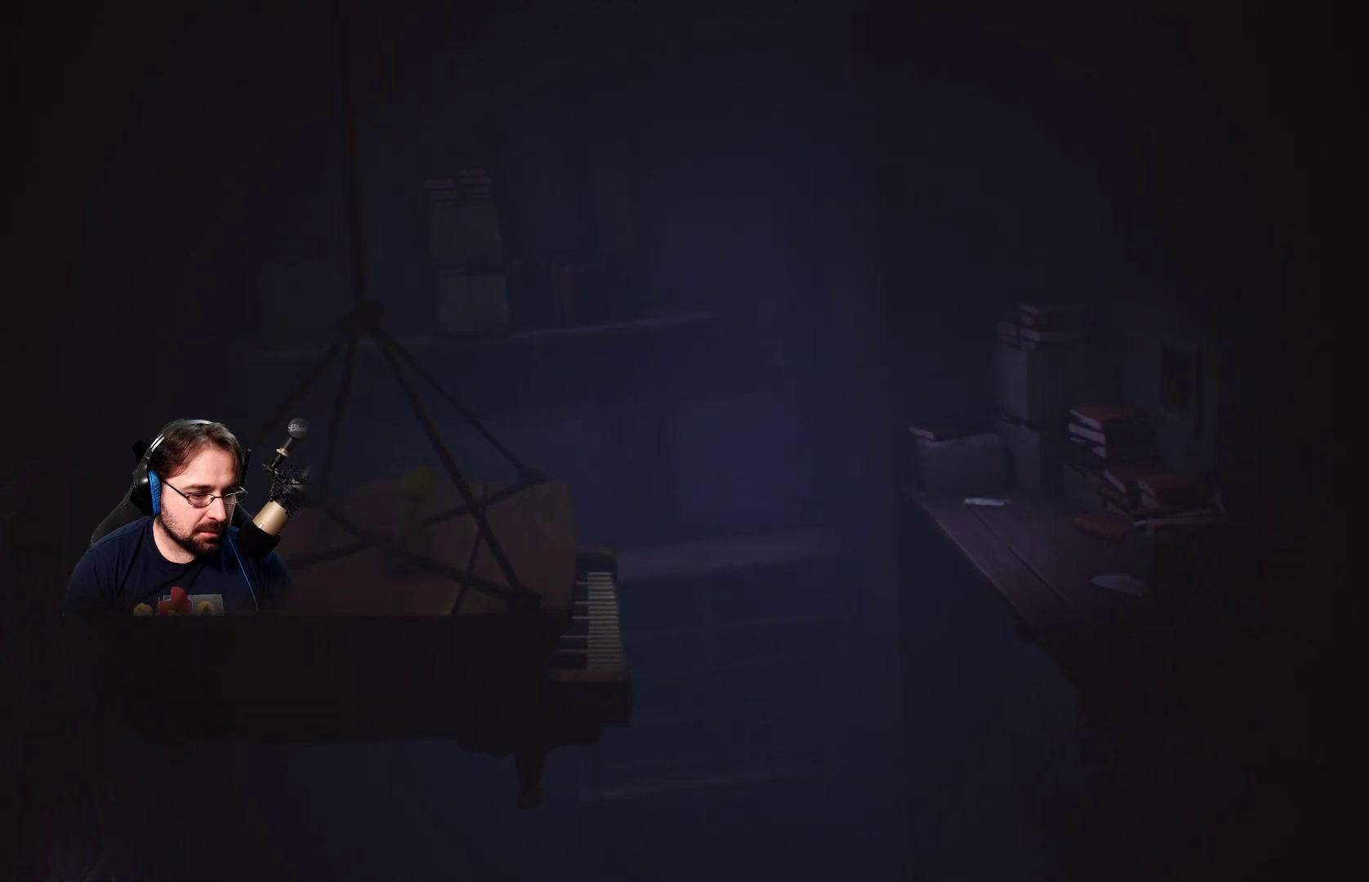
{"buttons": [], "left_stick": "center", "right_stick": "center", "events": [[400, "left_stick", "center"]]}
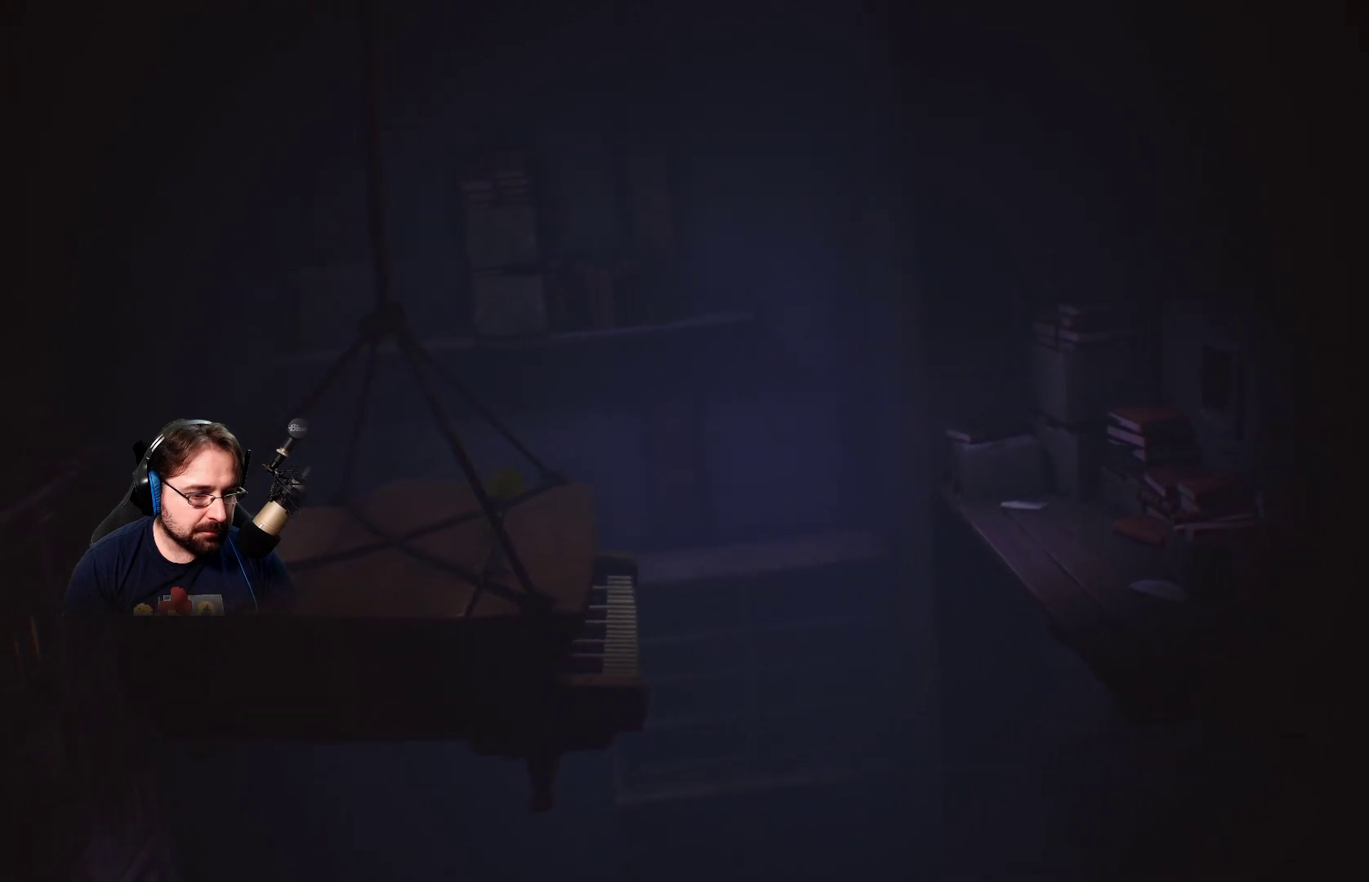
{"buttons": [], "left_stick": "left", "right_stick": "center", "events": [[367, "left_stick", "left"]]}
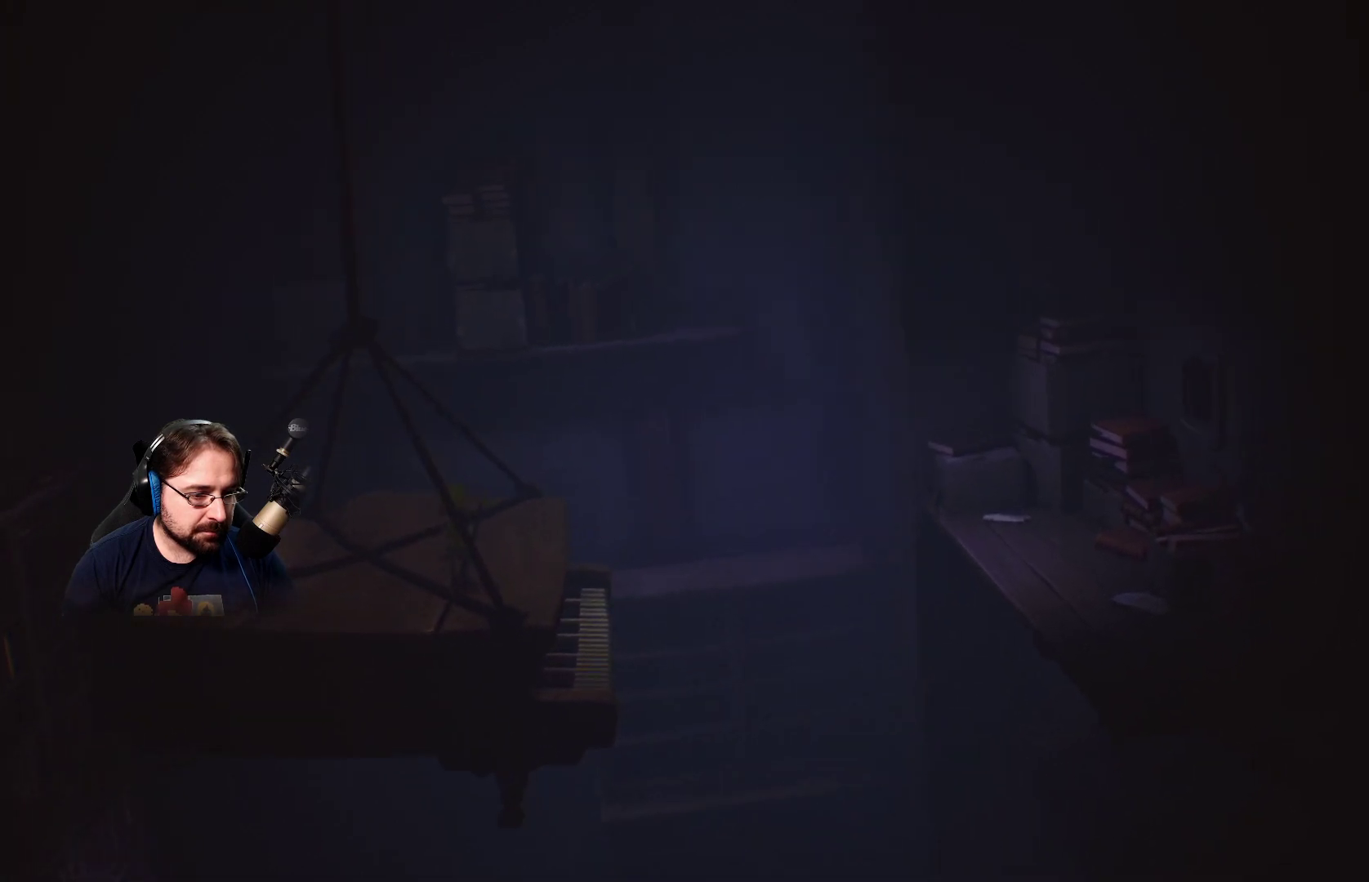
{"buttons": [], "left_stick": "left", "right_stick": "center", "events": []}
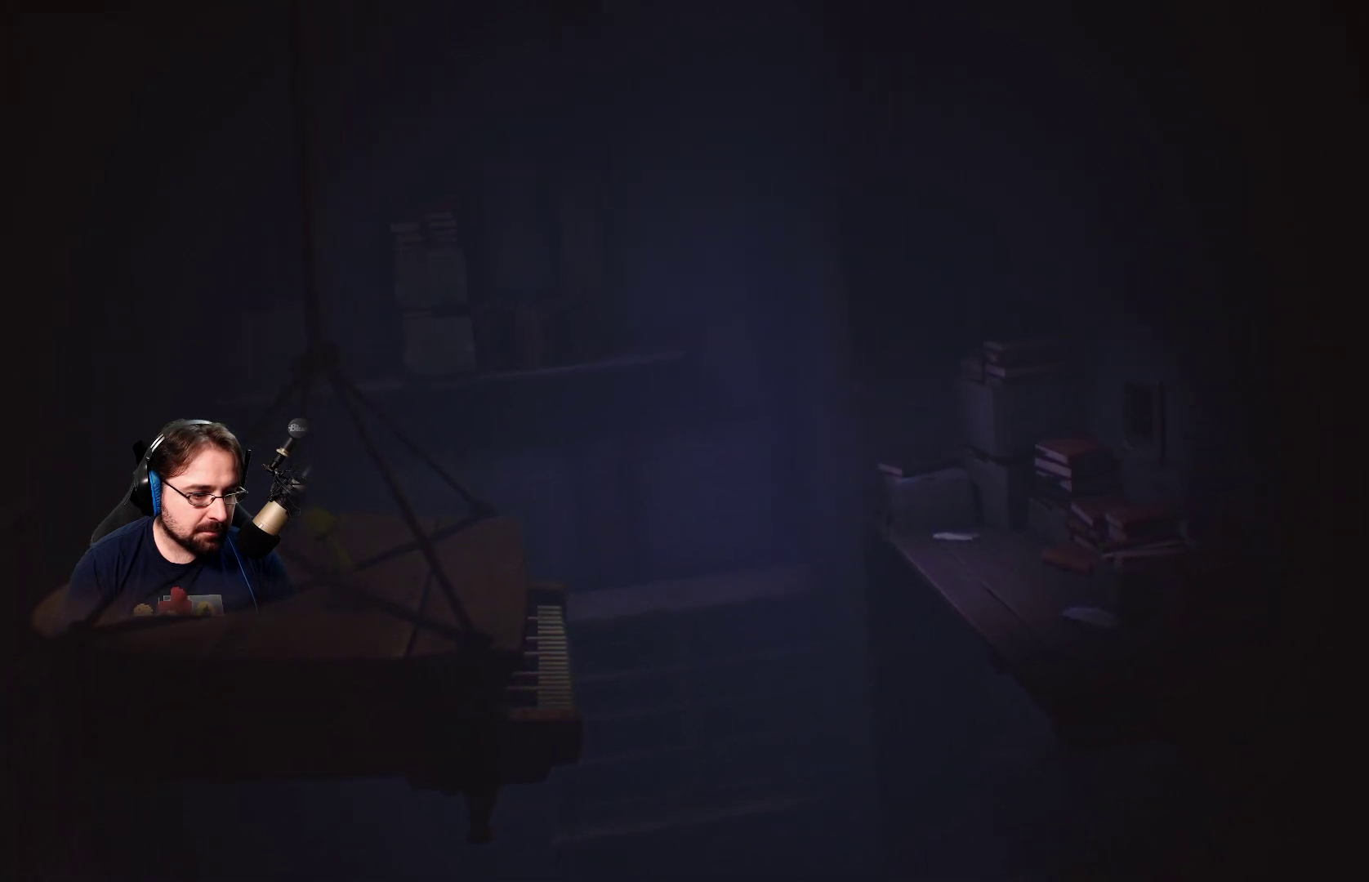
{"buttons": [], "left_stick": "left", "right_stick": "center", "events": []}
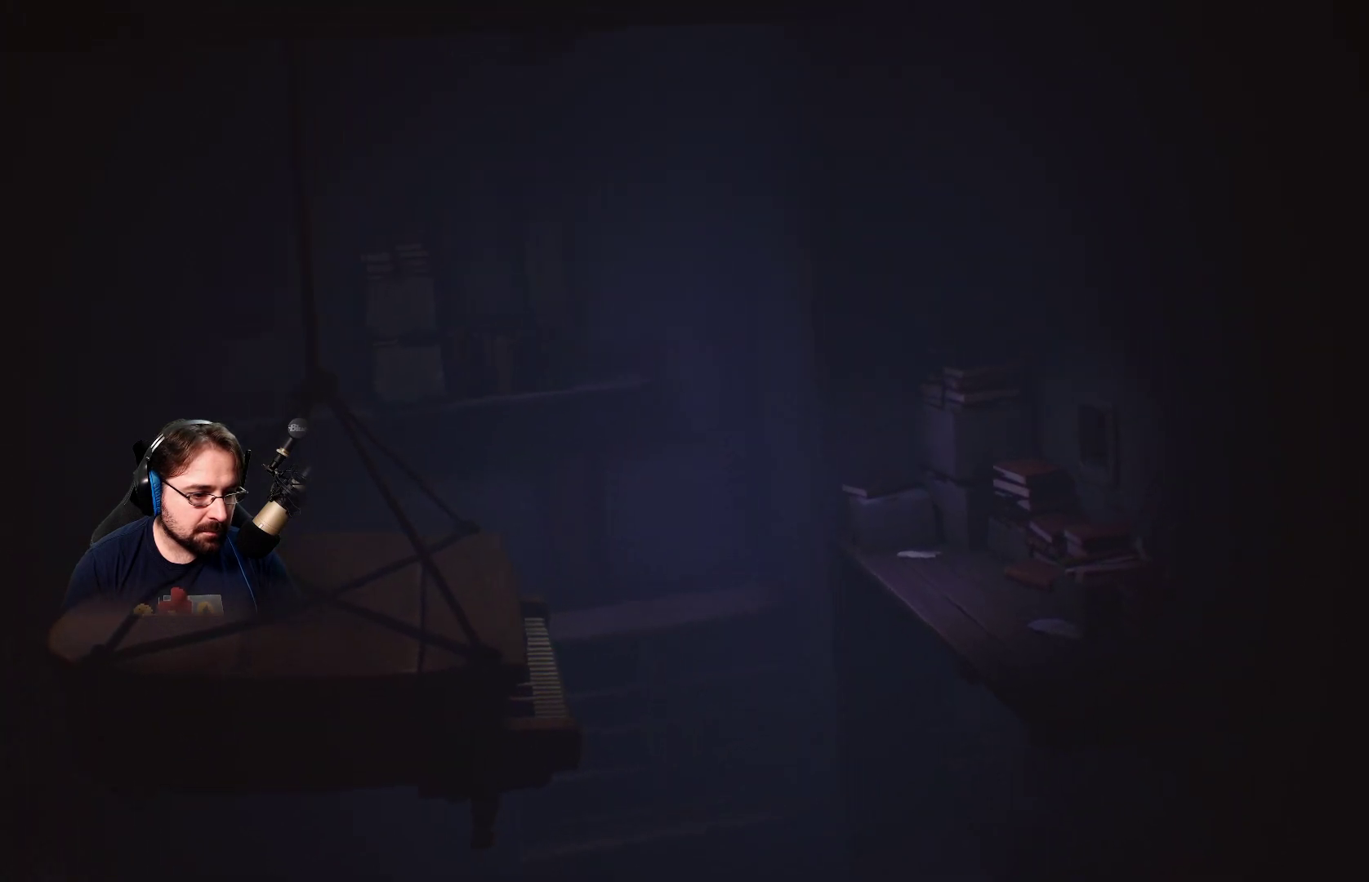
{"buttons": ["SQUARE"], "left_stick": "center", "right_stick": "center", "events": [[400, "left_stick", "center"], [500, "SQUARE", "down"]]}
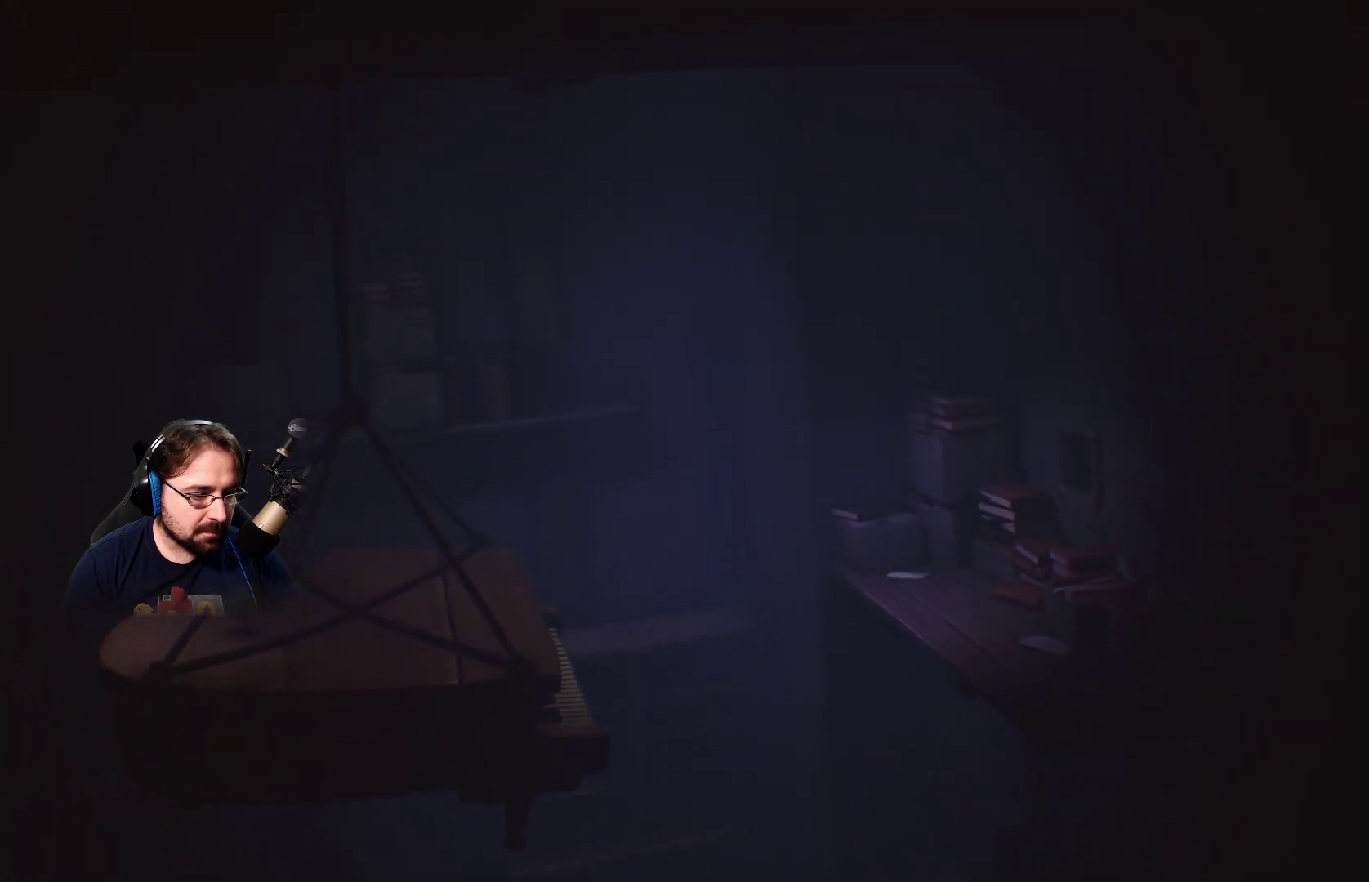
{"buttons": ["SQUARE"], "left_stick": "right", "right_stick": "center", "events": [[33, "left_stick", "right"]]}
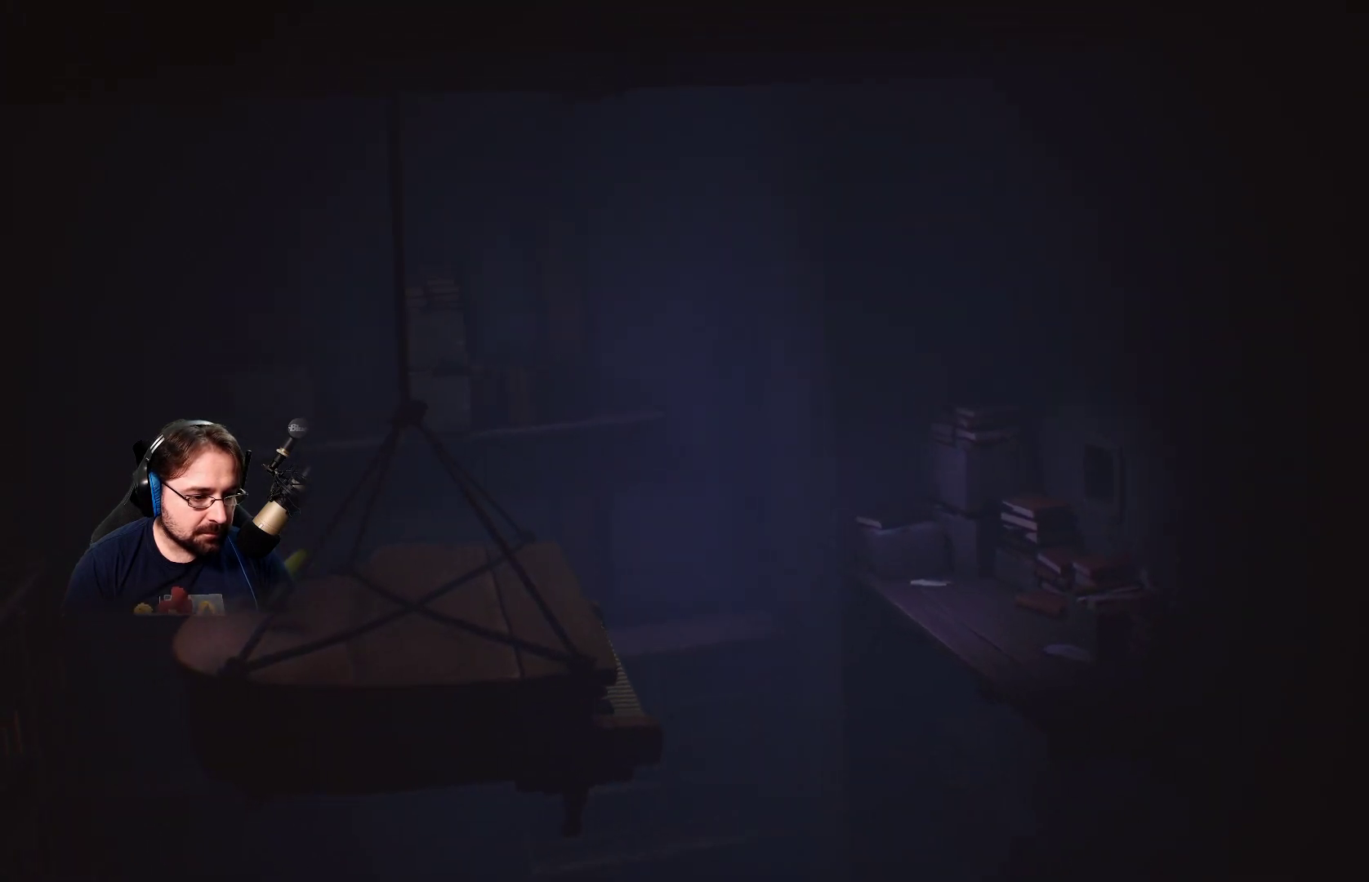
{"buttons": ["SQUARE"], "left_stick": "right", "right_stick": "center", "events": []}
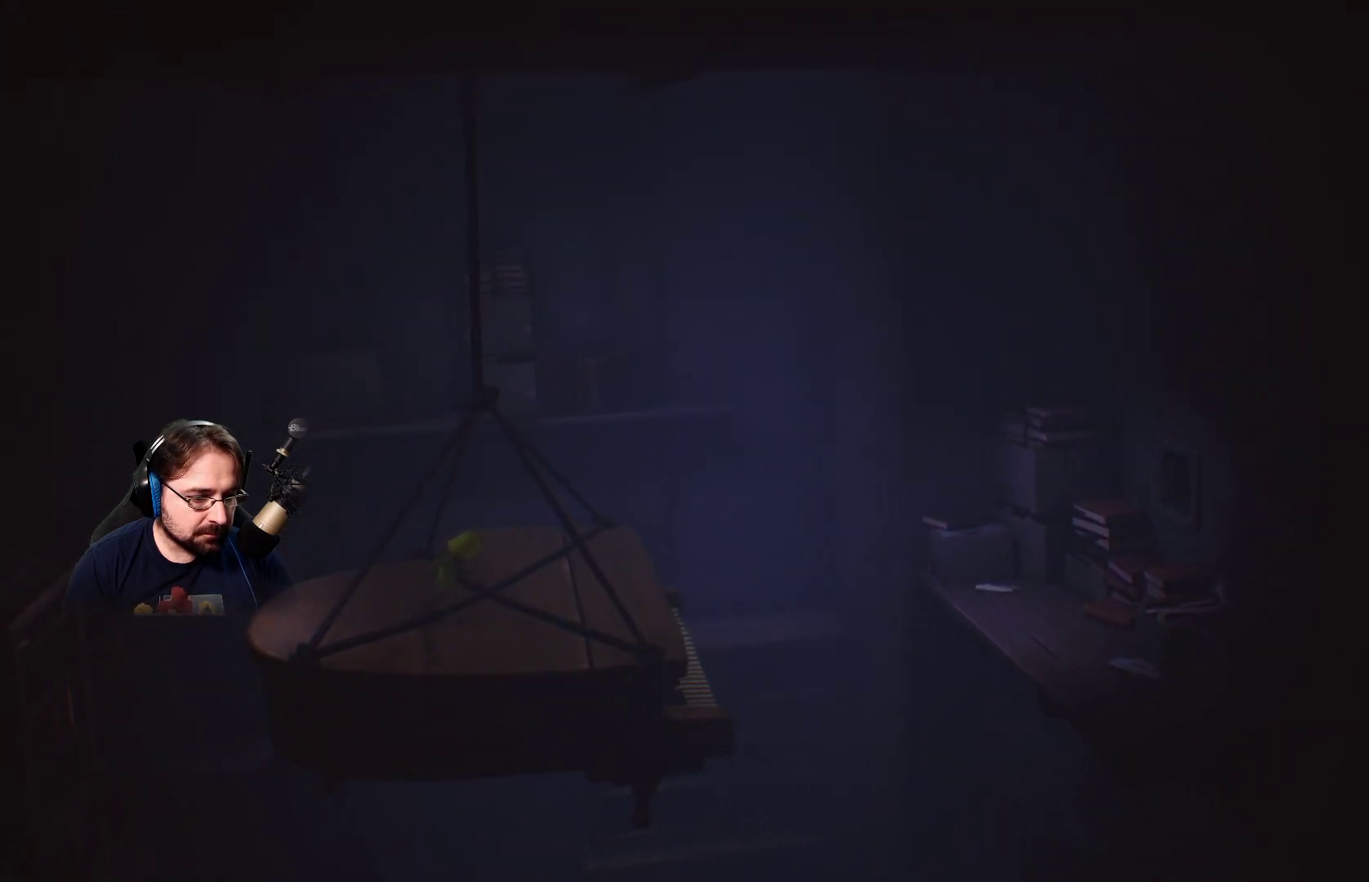
{"buttons": ["SQUARE"], "left_stick": "right", "right_stick": "center", "events": []}
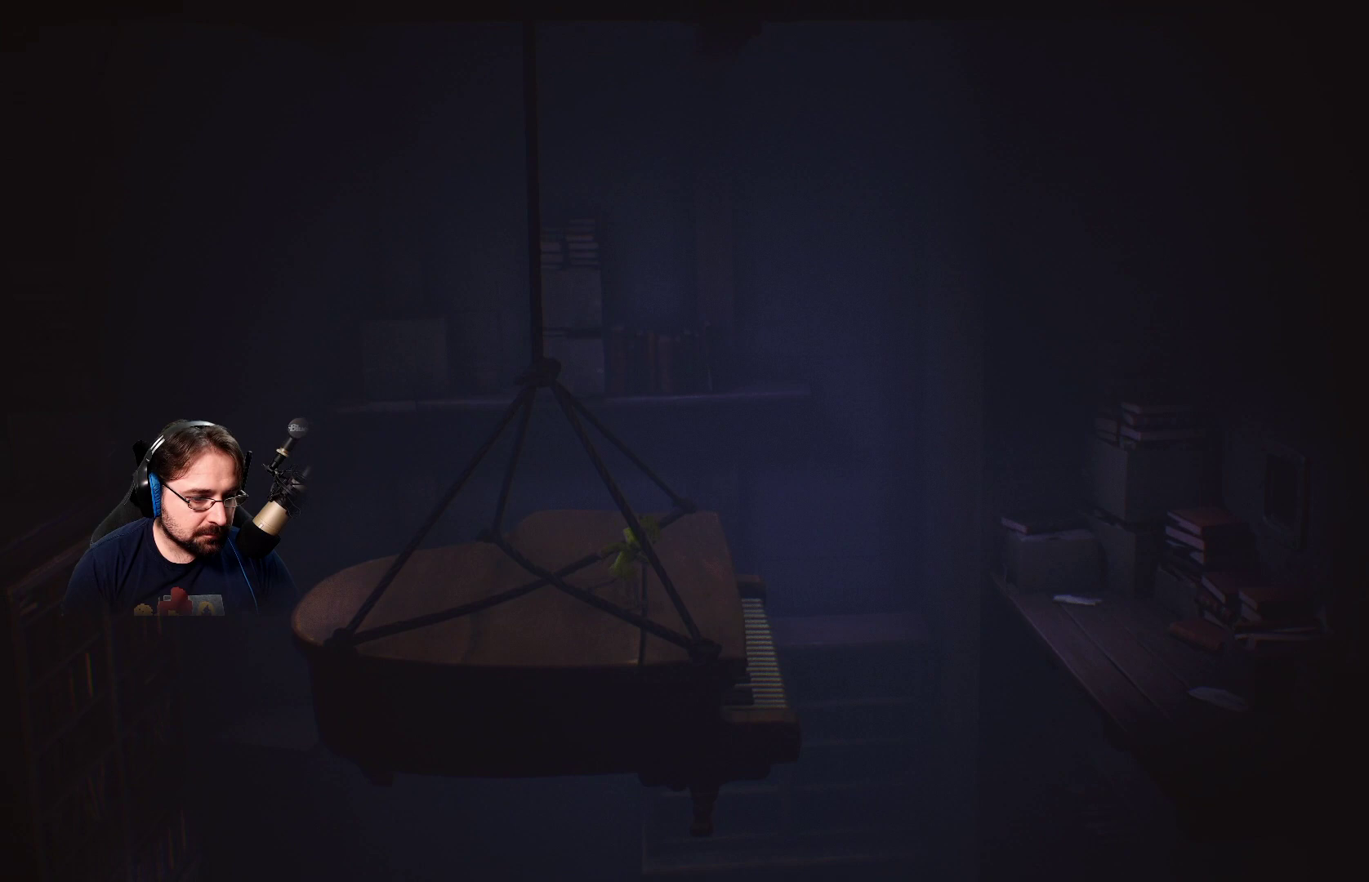
{"buttons": ["CROSS", "SQUARE"], "left_stick": "right", "right_stick": "center", "events": [[400, "CROSS", "down"]]}
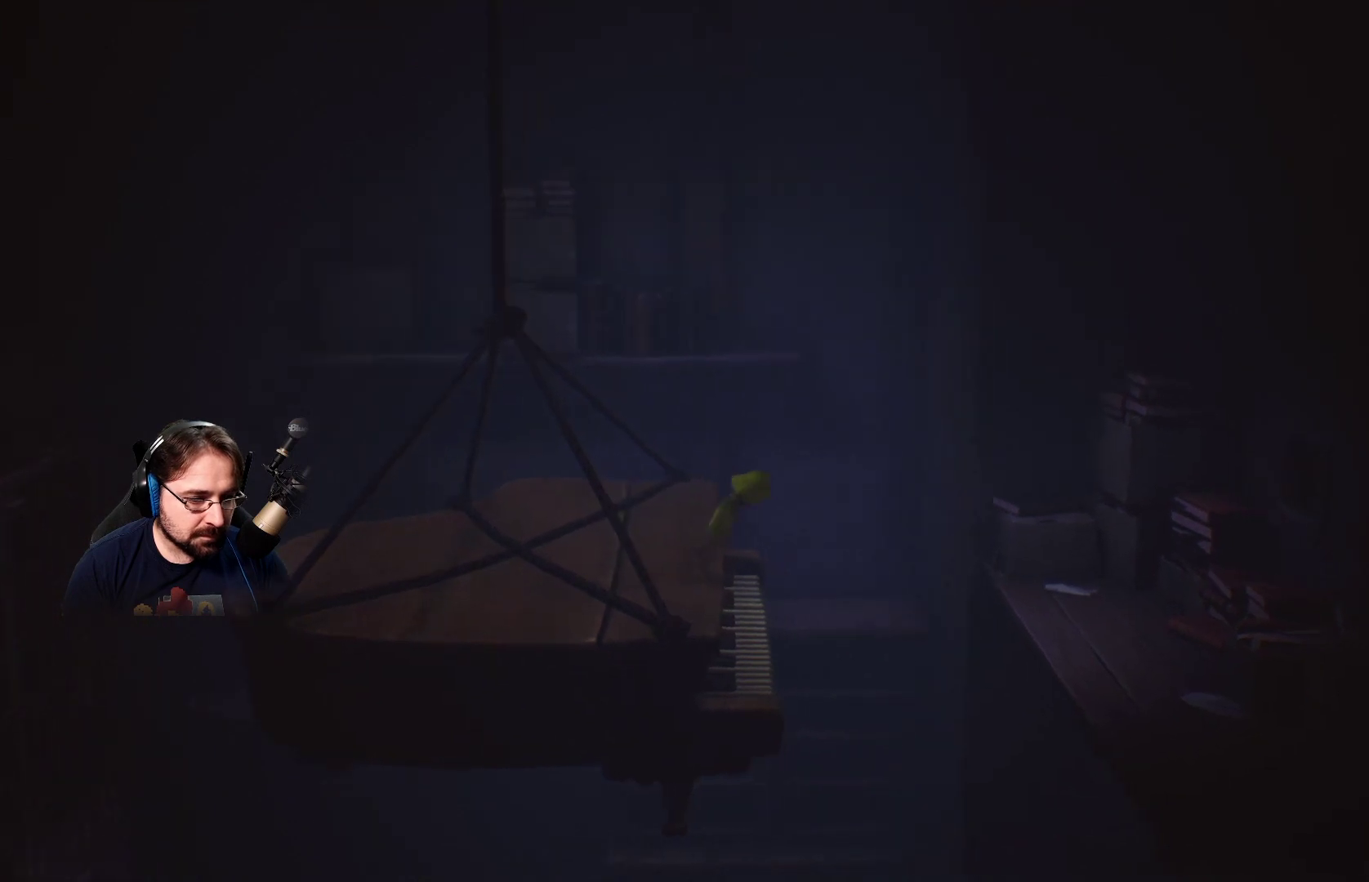
{"buttons": ["CROSS", "SQUARE", "R2"], "left_stick": "right", "right_stick": "center", "events": [[433, "R2", "down"]]}
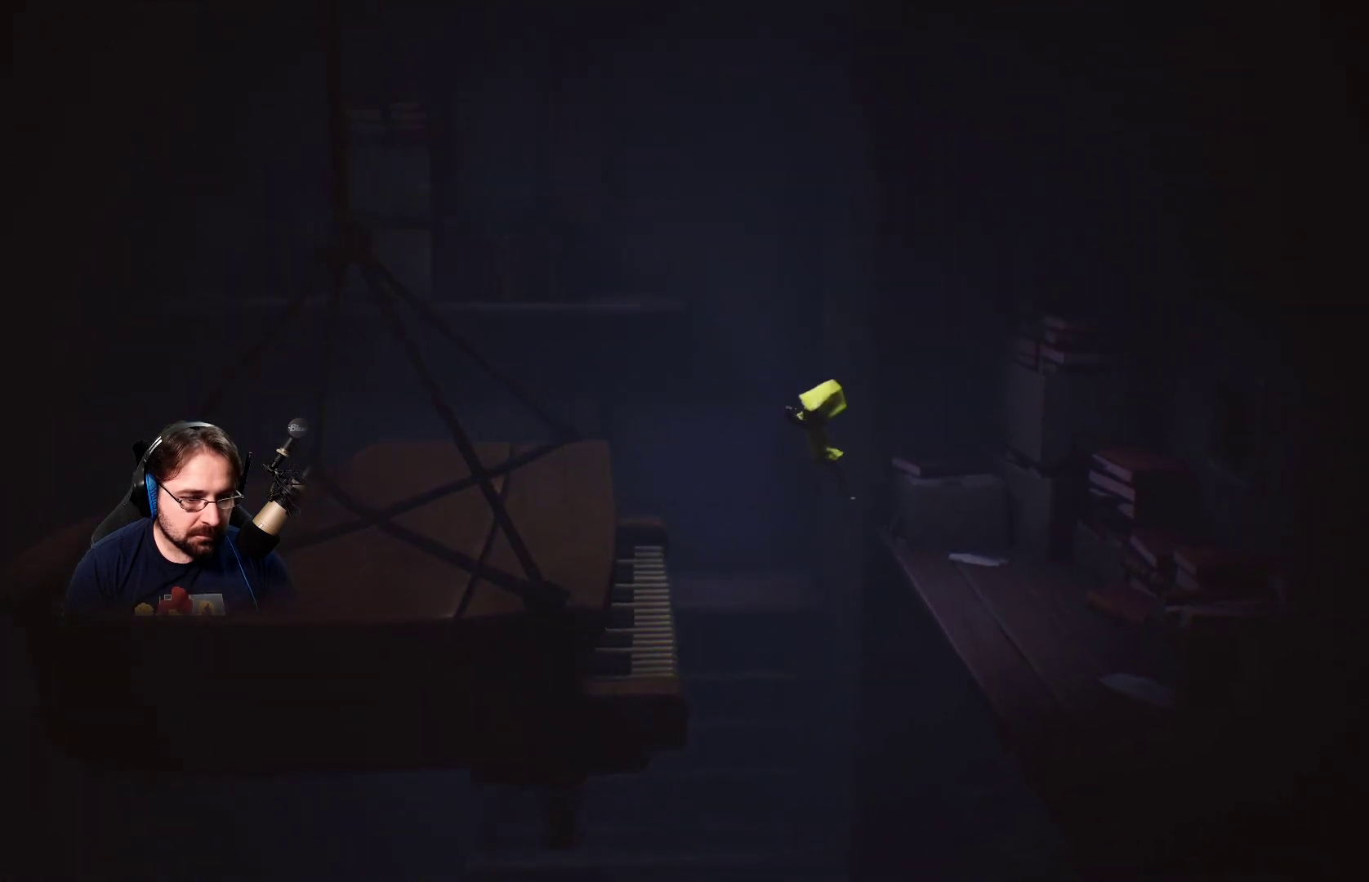
{"buttons": ["SQUARE", "R2"], "left_stick": "right", "right_stick": "center", "events": [[400, "CROSS", "up"]]}
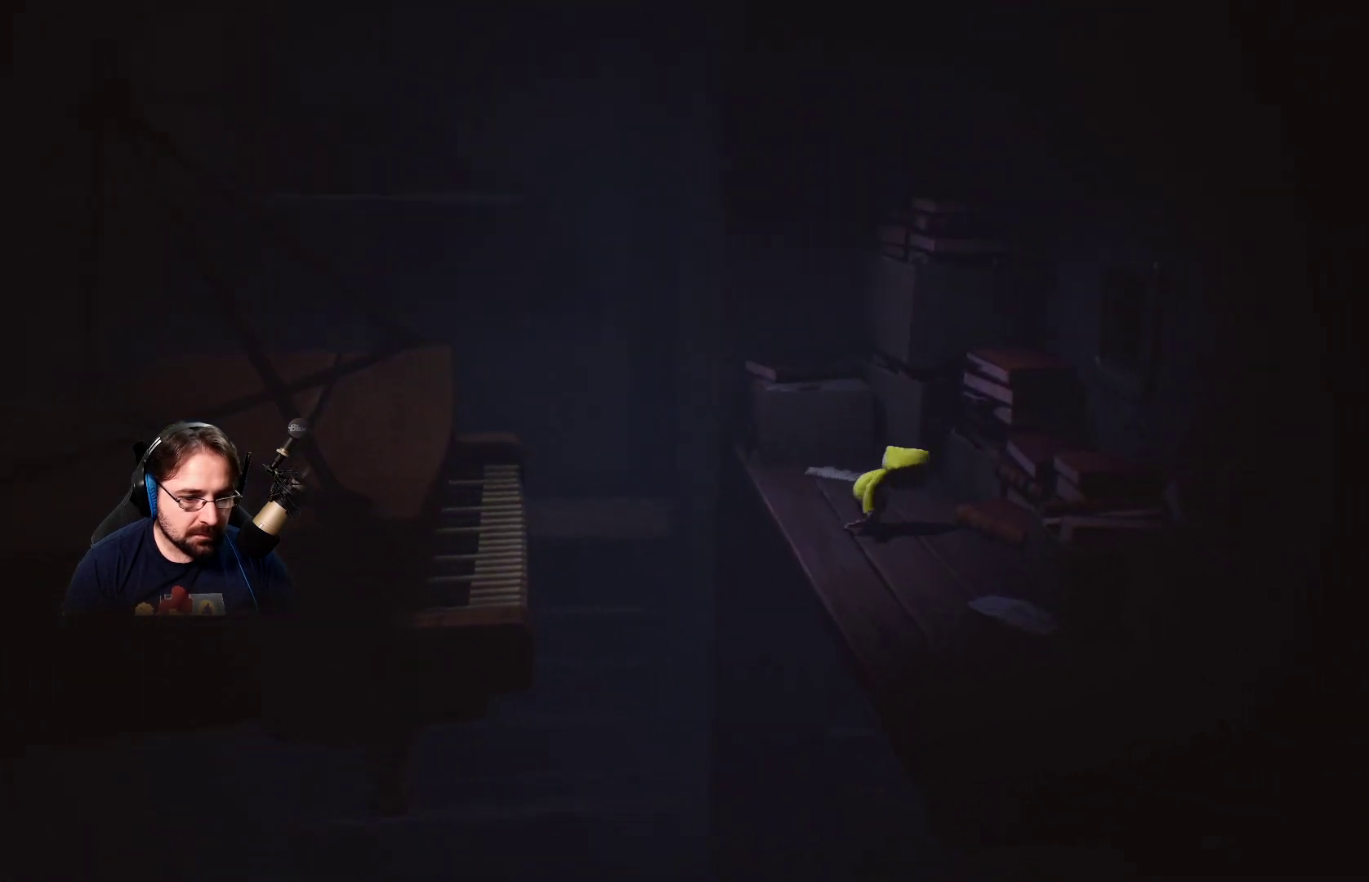
{"buttons": ["CROSS"], "left_stick": "right", "right_stick": "center", "events": [[67, "R2", "up"], [67, "SQUARE", "up"], [467, "CROSS", "down"]]}
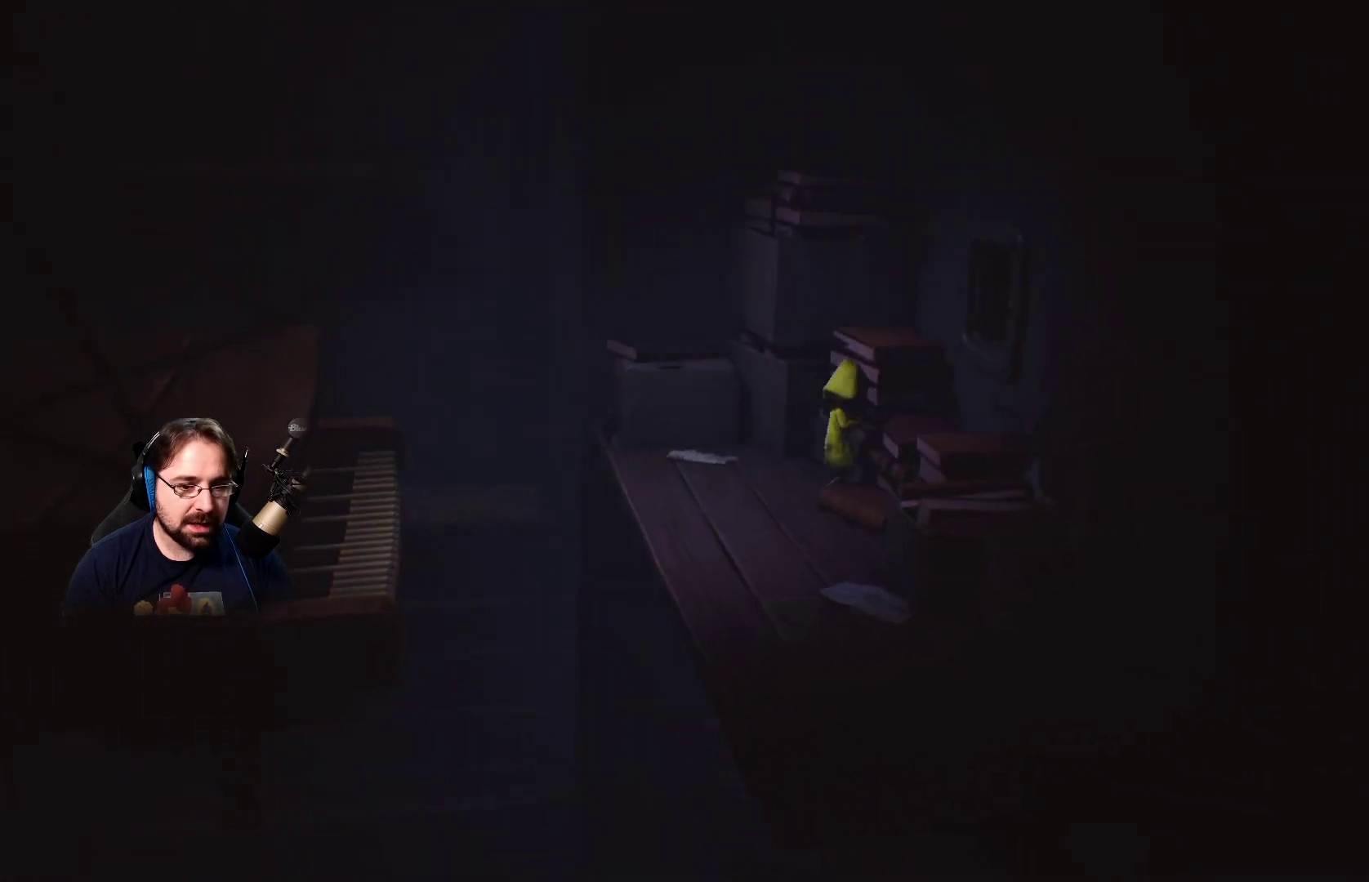
{"buttons": [], "left_stick": "right", "right_stick": "center", "events": [[300, "CROSS", "up"]]}
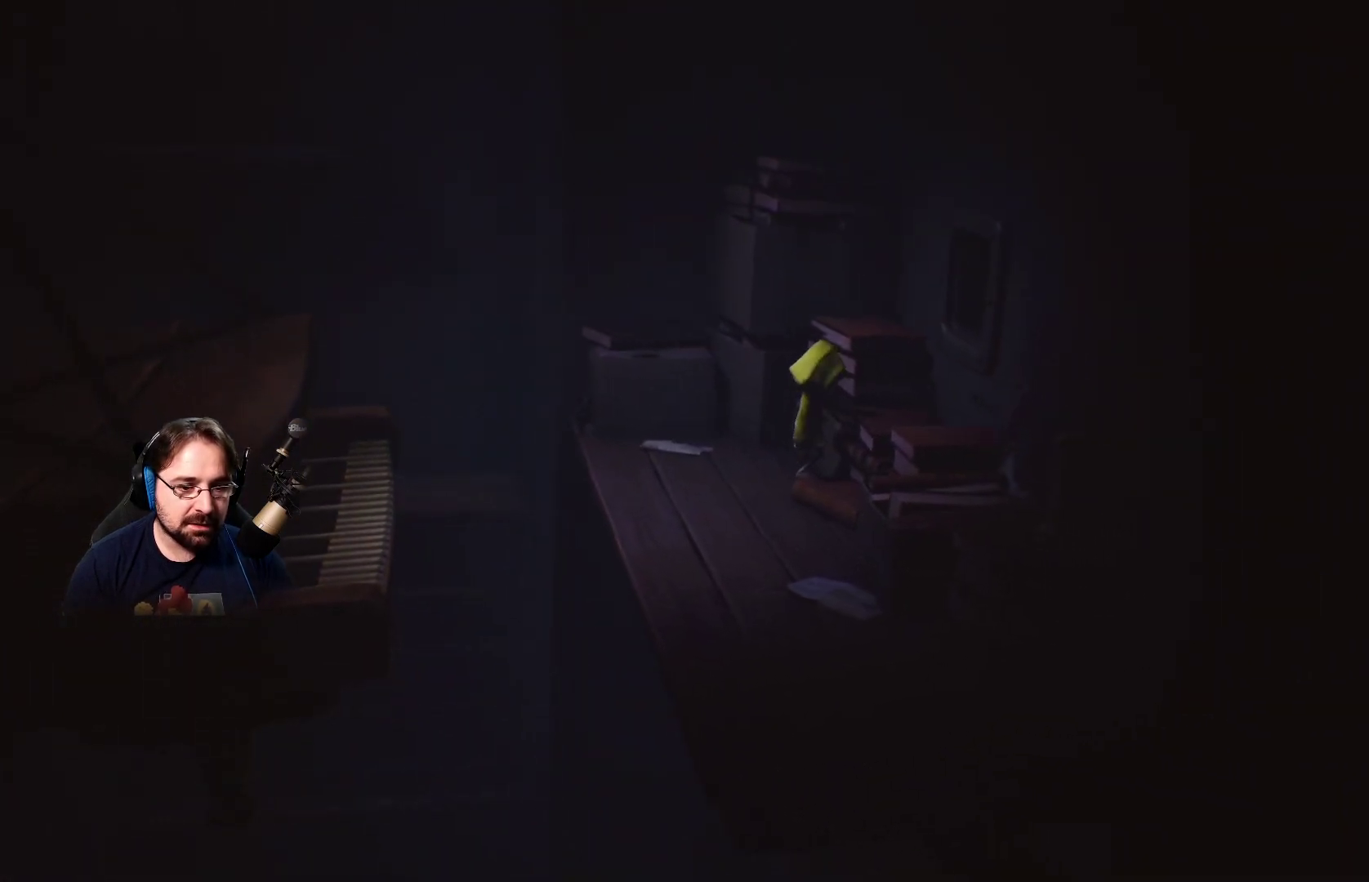
{"buttons": ["R2"], "left_stick": "right", "right_stick": "center", "events": [[100, "R2", "down"]]}
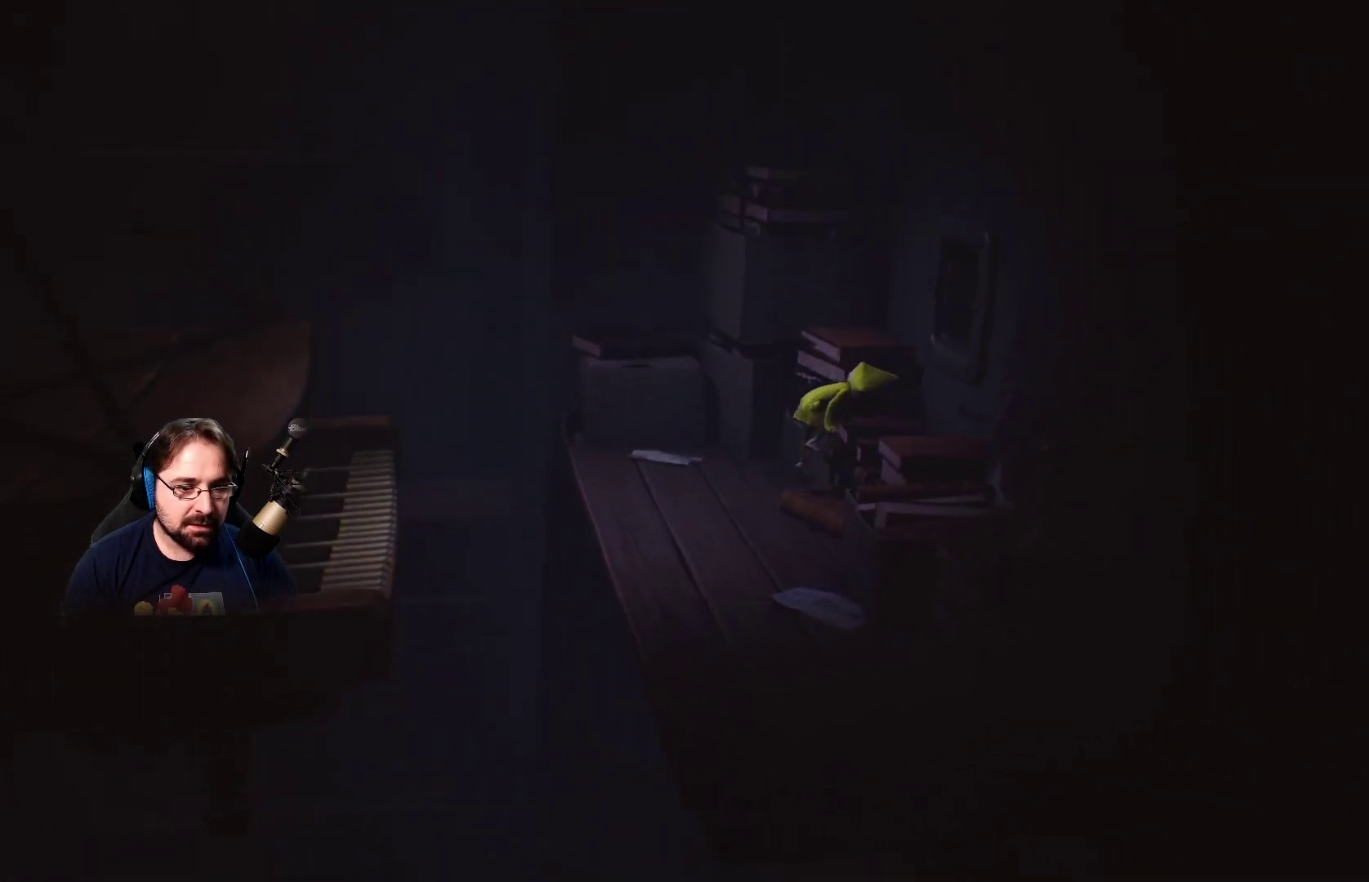
{"buttons": ["R2"], "left_stick": "up-right", "right_stick": "center", "events": [[267, "left_stick", "up-right"]]}
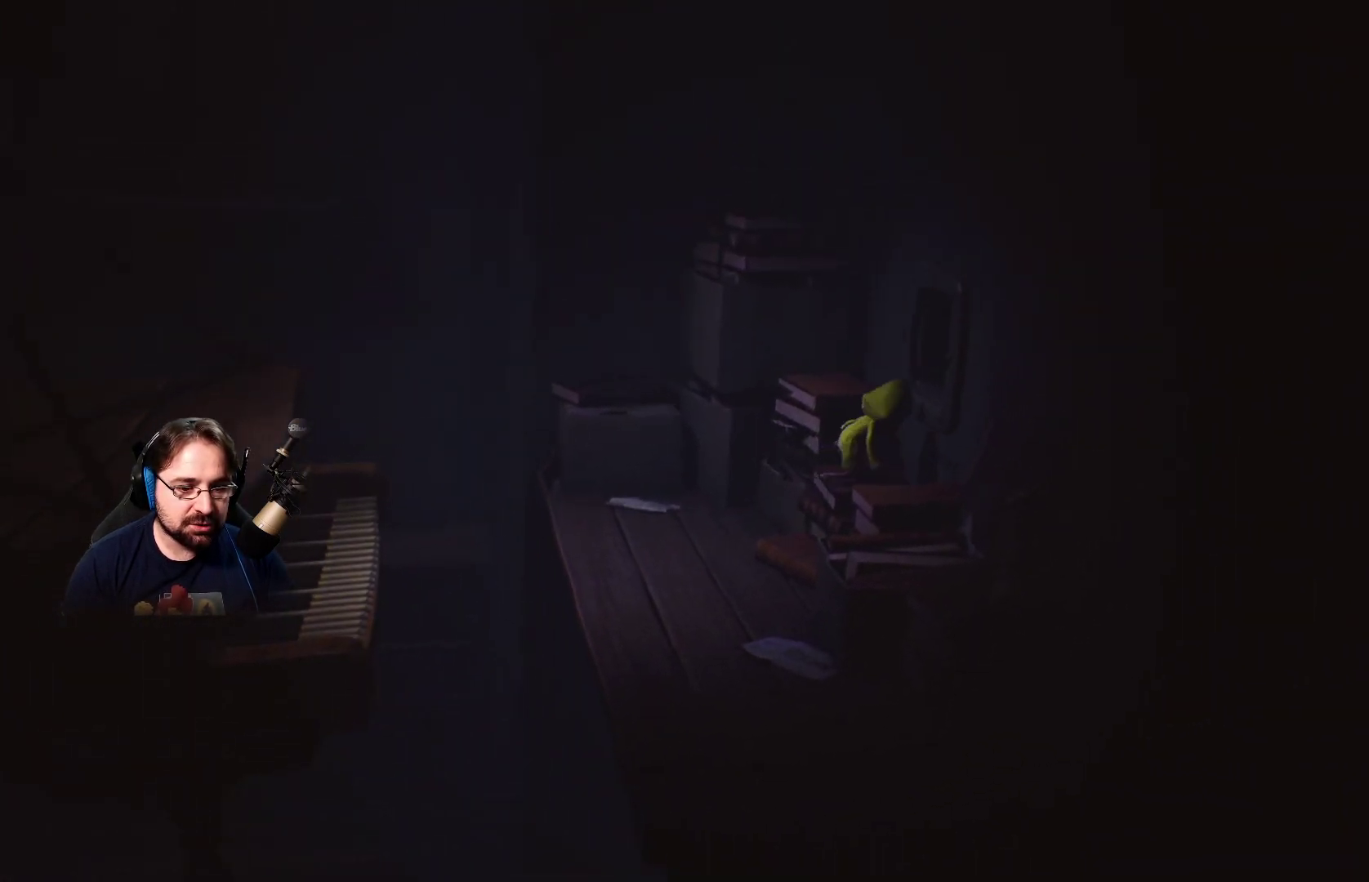
{"buttons": ["R2"], "left_stick": "up-right", "right_stick": "center", "events": []}
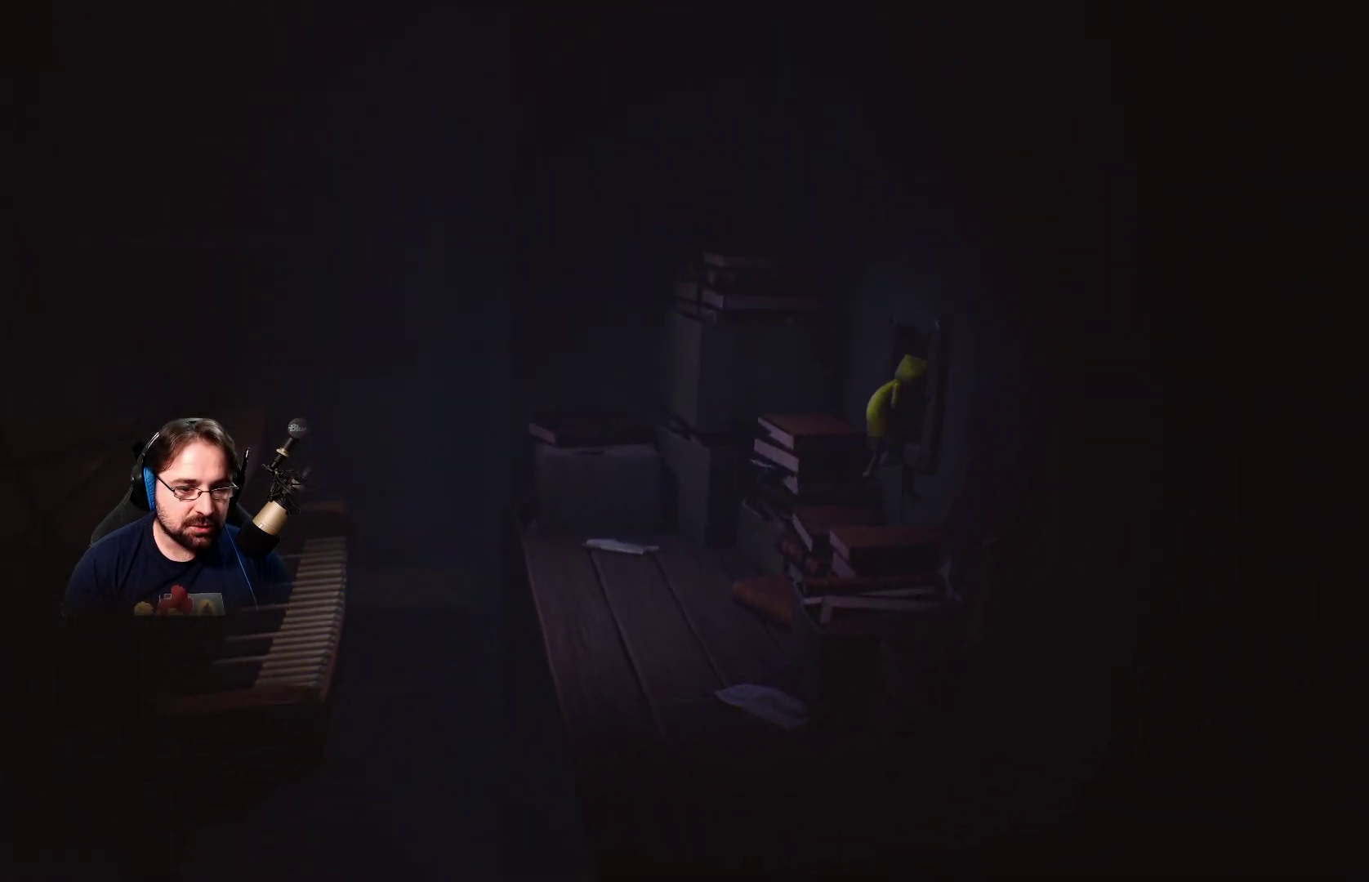
{"buttons": ["R2"], "left_stick": "up-right", "right_stick": "center", "events": []}
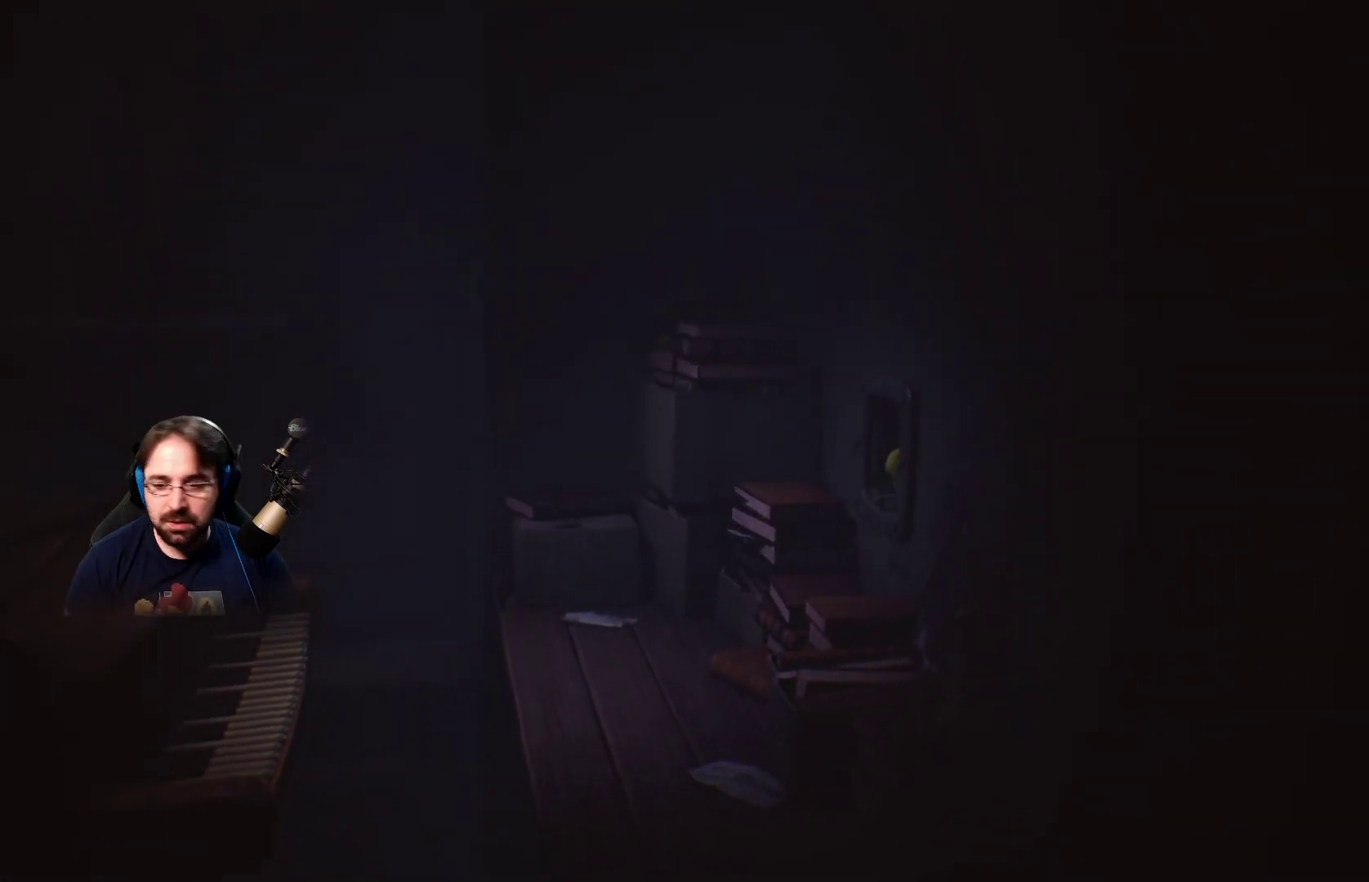
{"buttons": [], "left_stick": "center", "right_stick": "center", "events": [[67, "R2", "up"], [167, "R2", "down"], [500, "R2", "up"], [500, "left_stick", "center"]]}
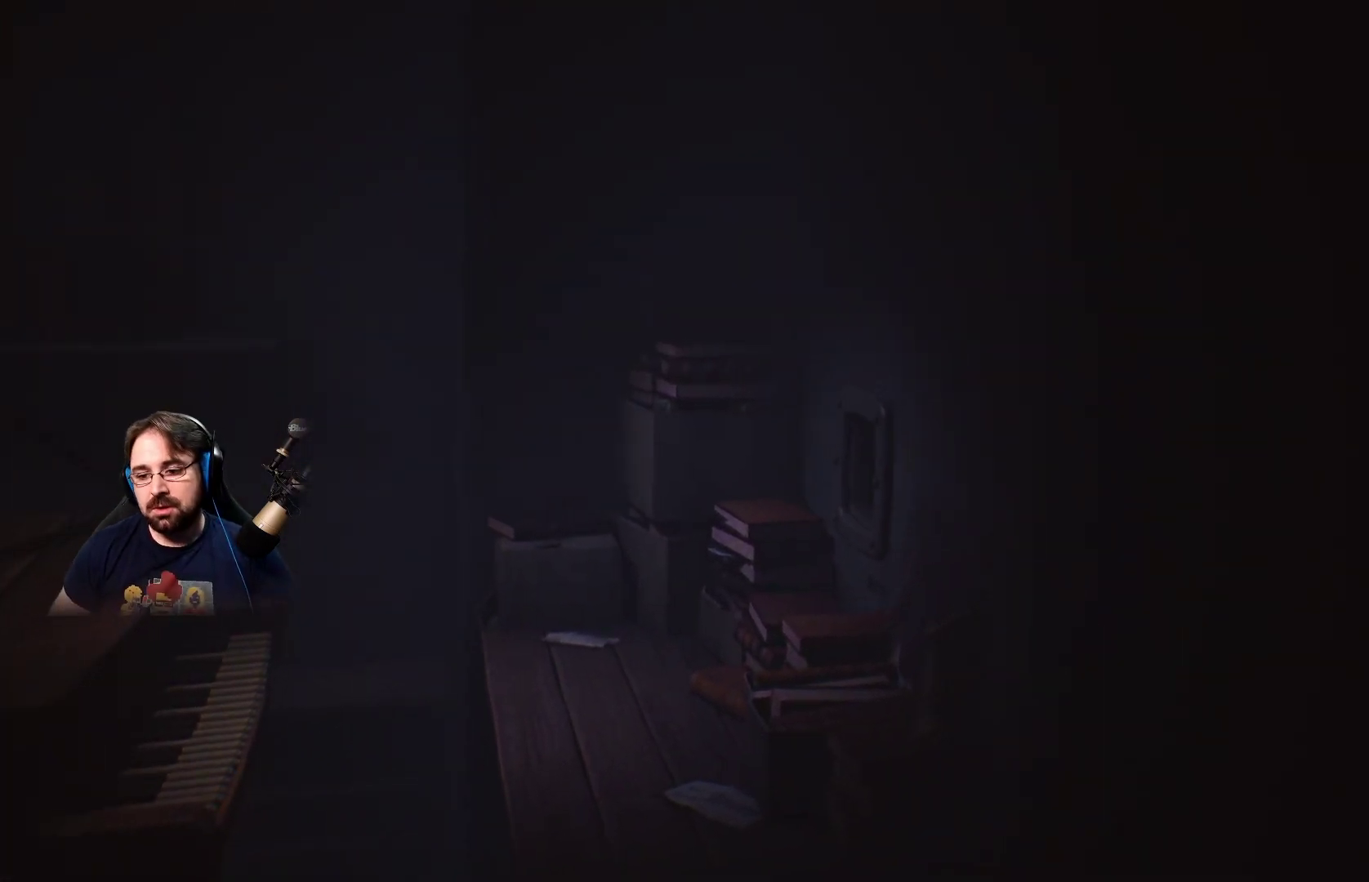
{"buttons": [], "left_stick": "center", "right_stick": "center", "events": []}
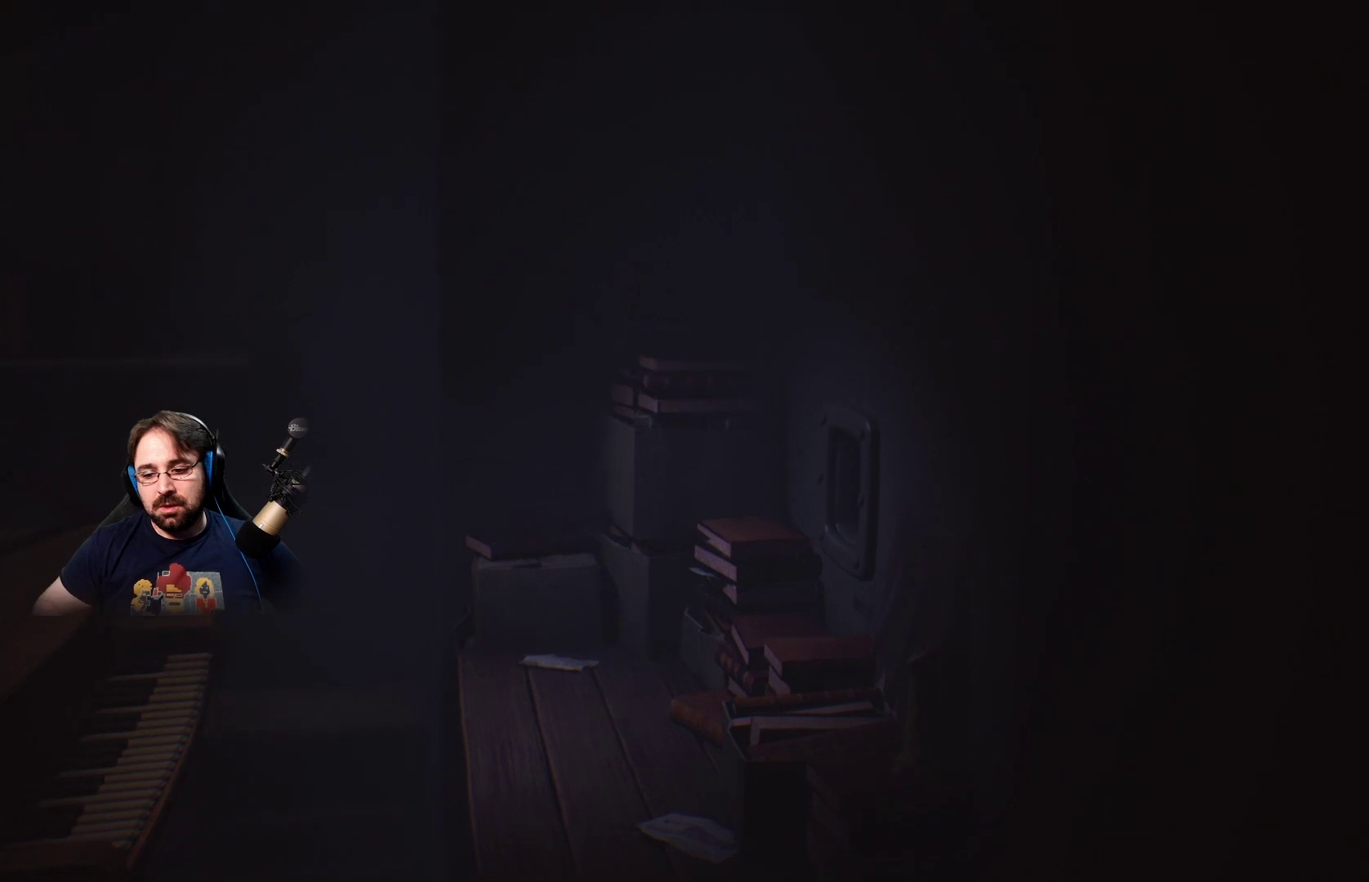
{"buttons": [], "left_stick": "center", "right_stick": "center", "events": []}
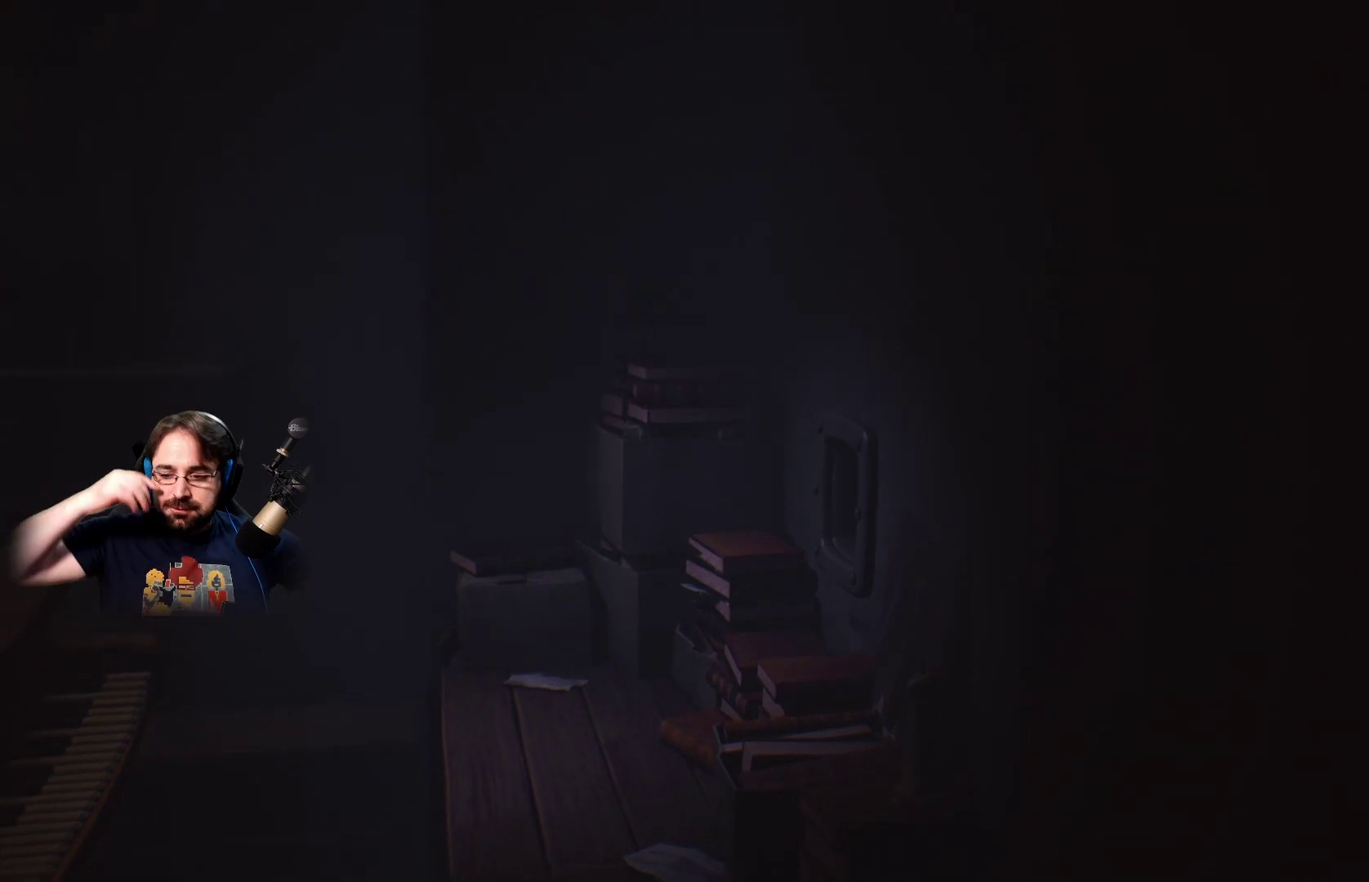
{"buttons": [], "left_stick": "center", "right_stick": "center", "events": []}
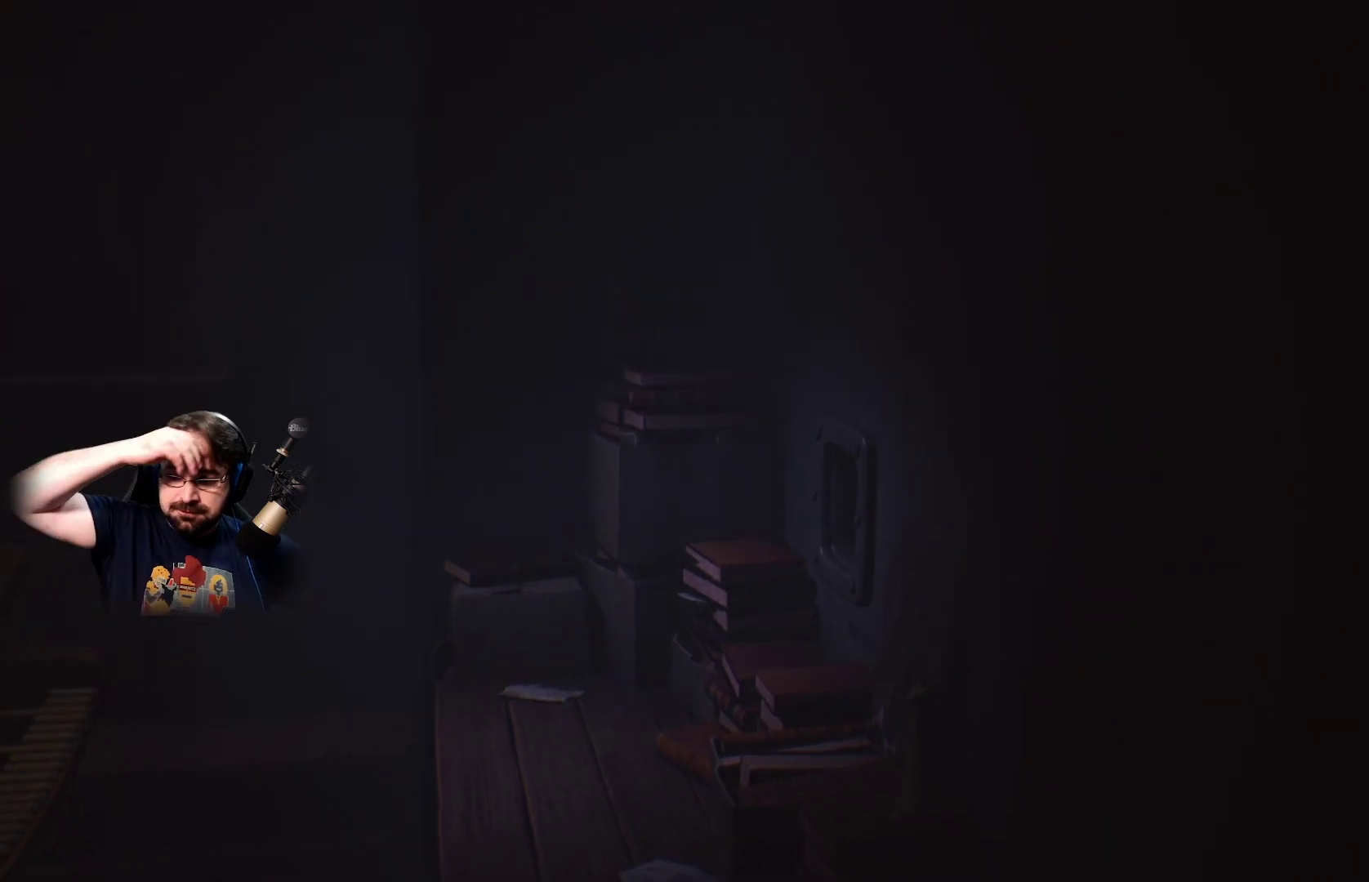
{"buttons": [], "left_stick": "center", "right_stick": "center", "events": []}
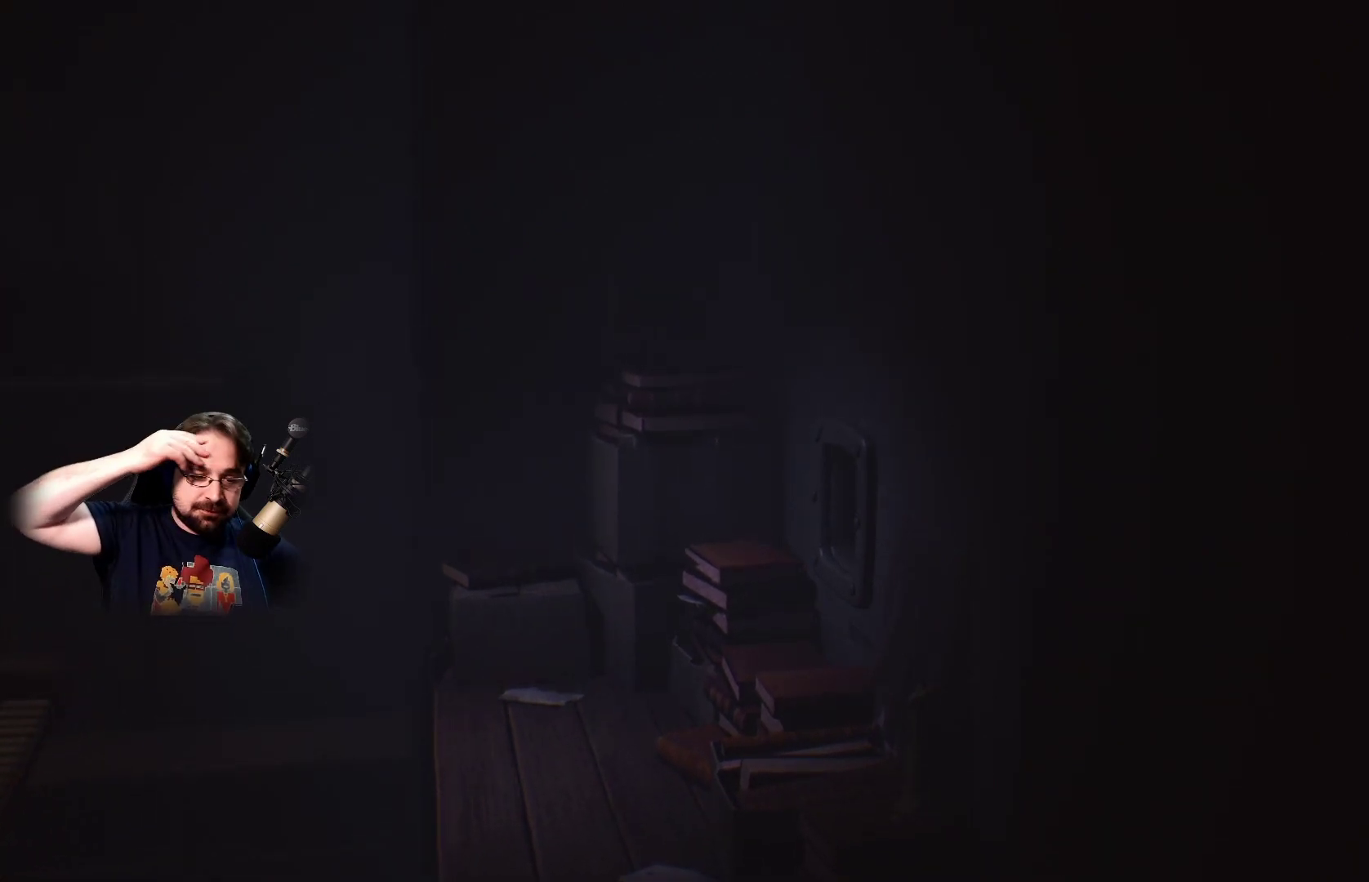
{"buttons": [], "left_stick": "center", "right_stick": "center", "events": []}
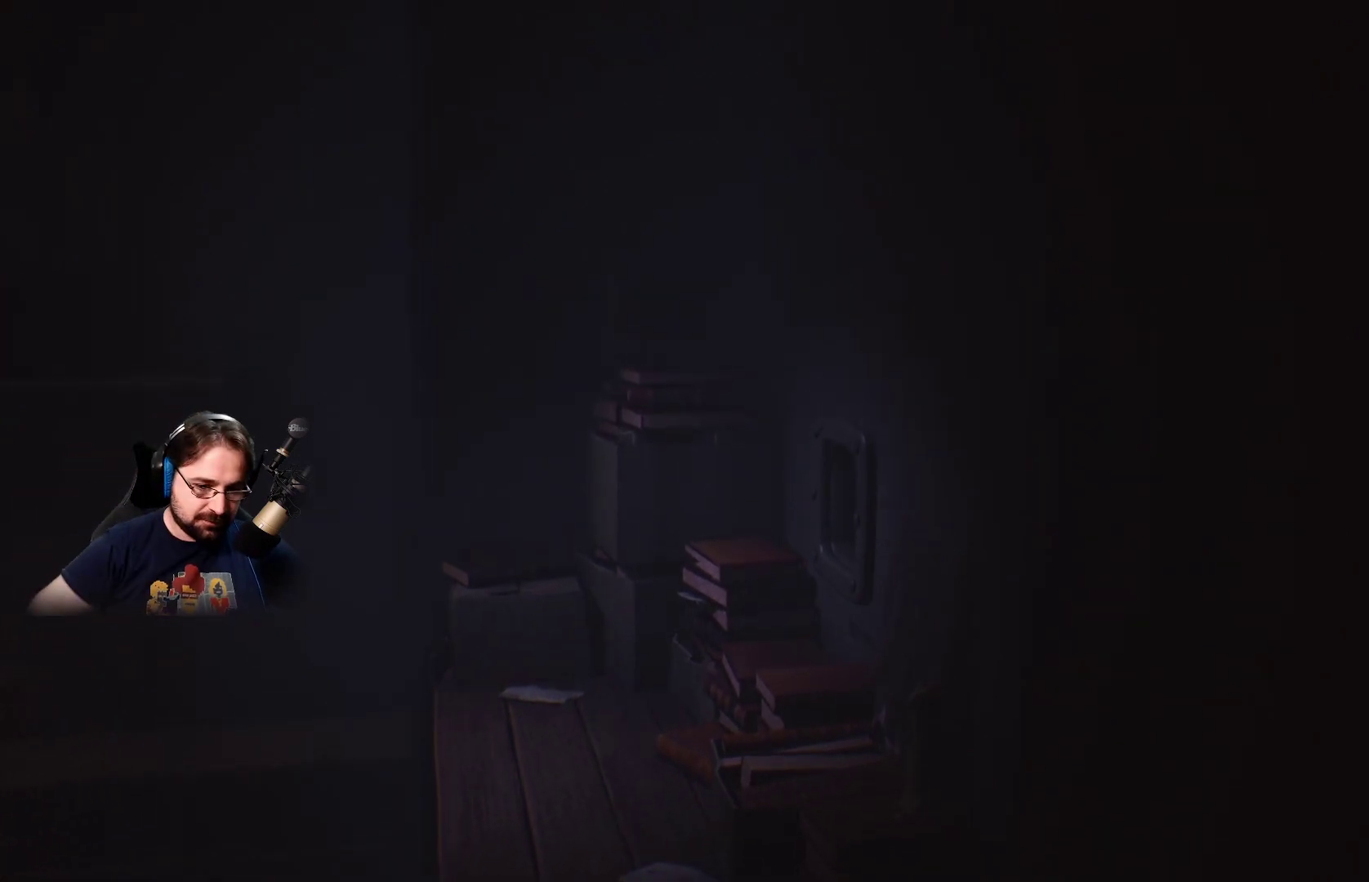
{"buttons": [], "left_stick": "center", "right_stick": "center", "events": []}
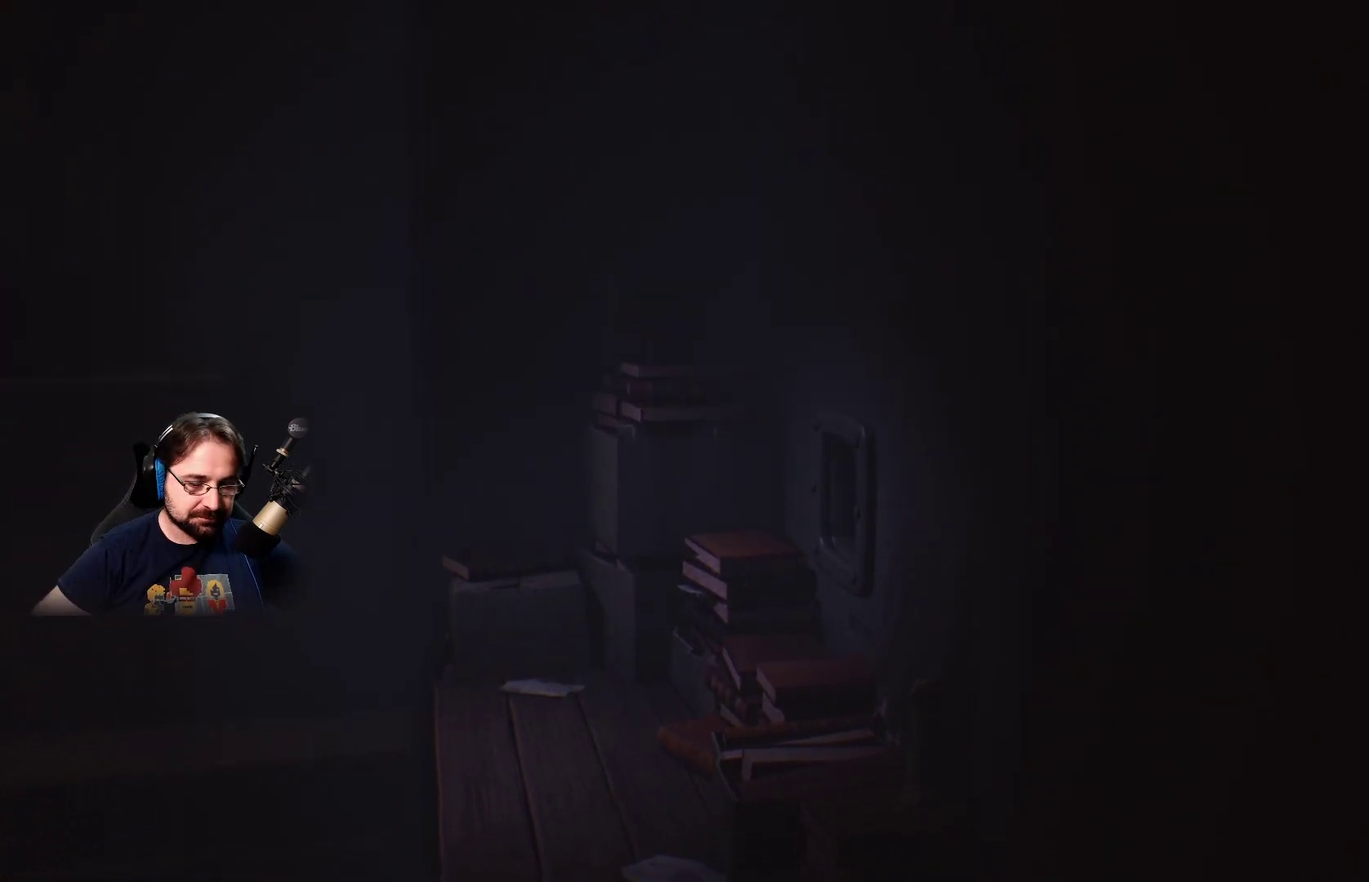
{"buttons": [], "left_stick": "right", "right_stick": "center", "events": [[233, "left_stick", "right"]]}
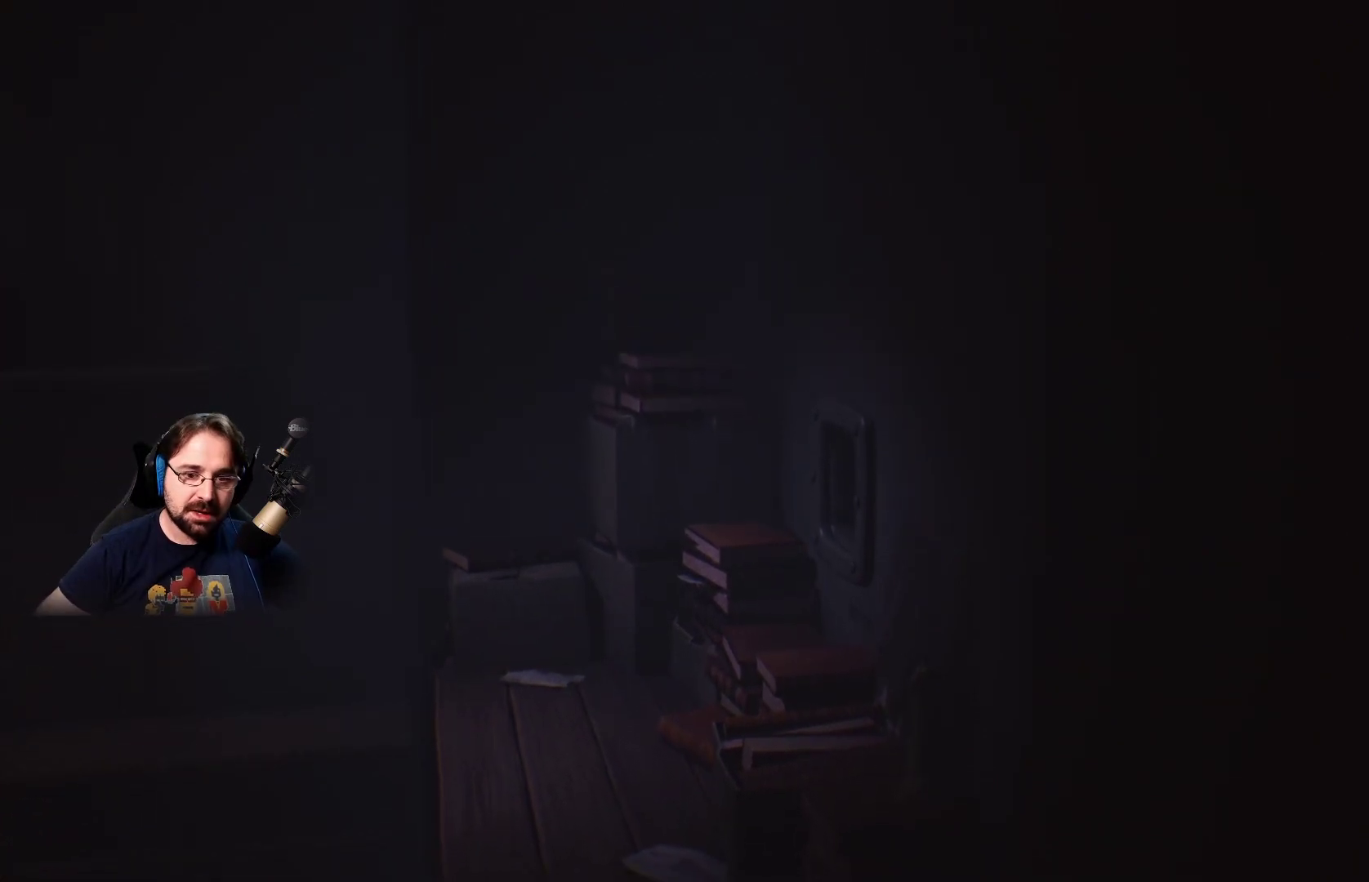
{"buttons": [], "left_stick": "right", "right_stick": "center", "events": []}
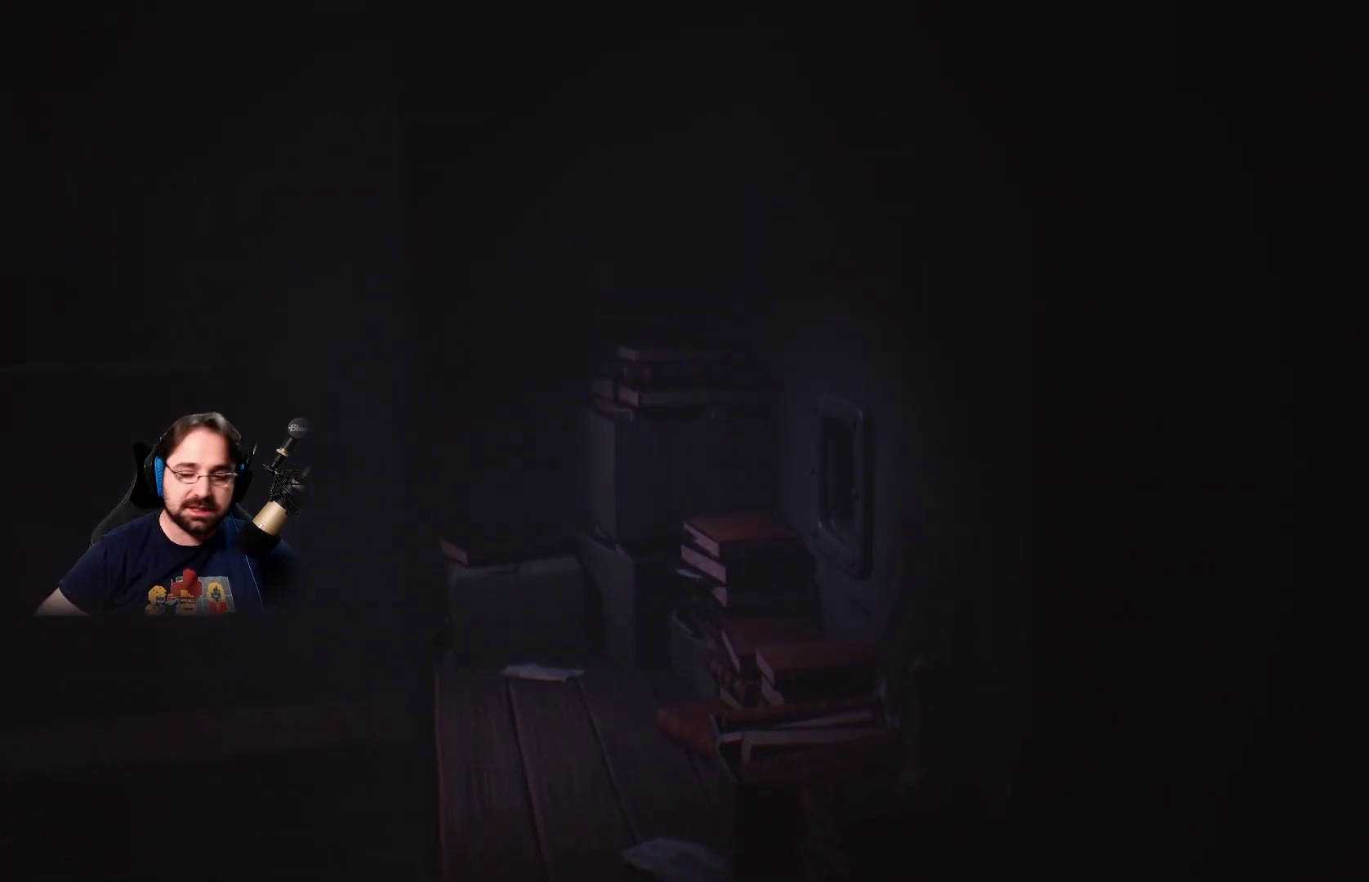
{"buttons": [], "left_stick": "right", "right_stick": "center", "events": []}
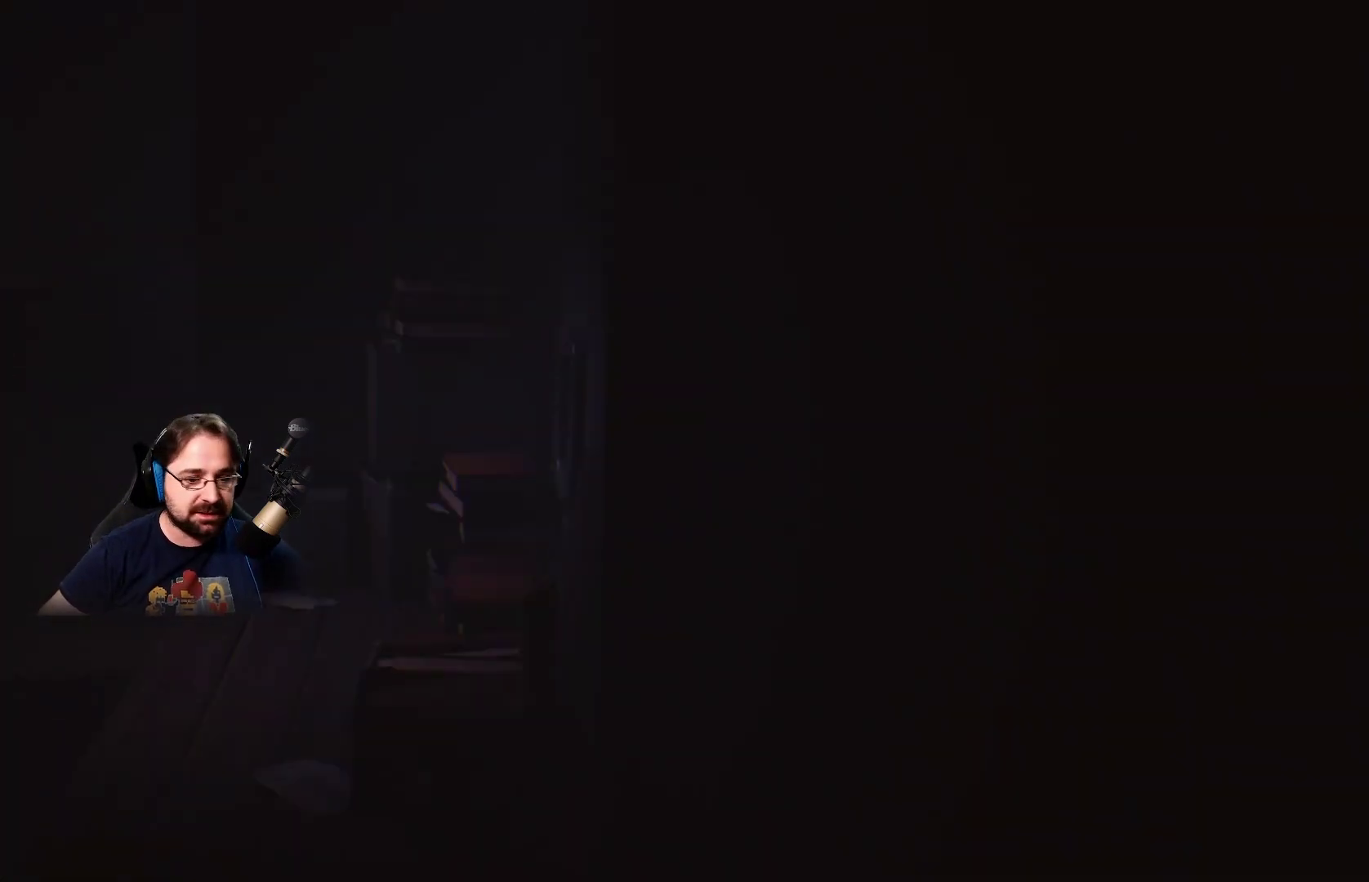
{"buttons": [], "left_stick": "center", "right_stick": "center", "events": [[100, "left_stick", "center"]]}